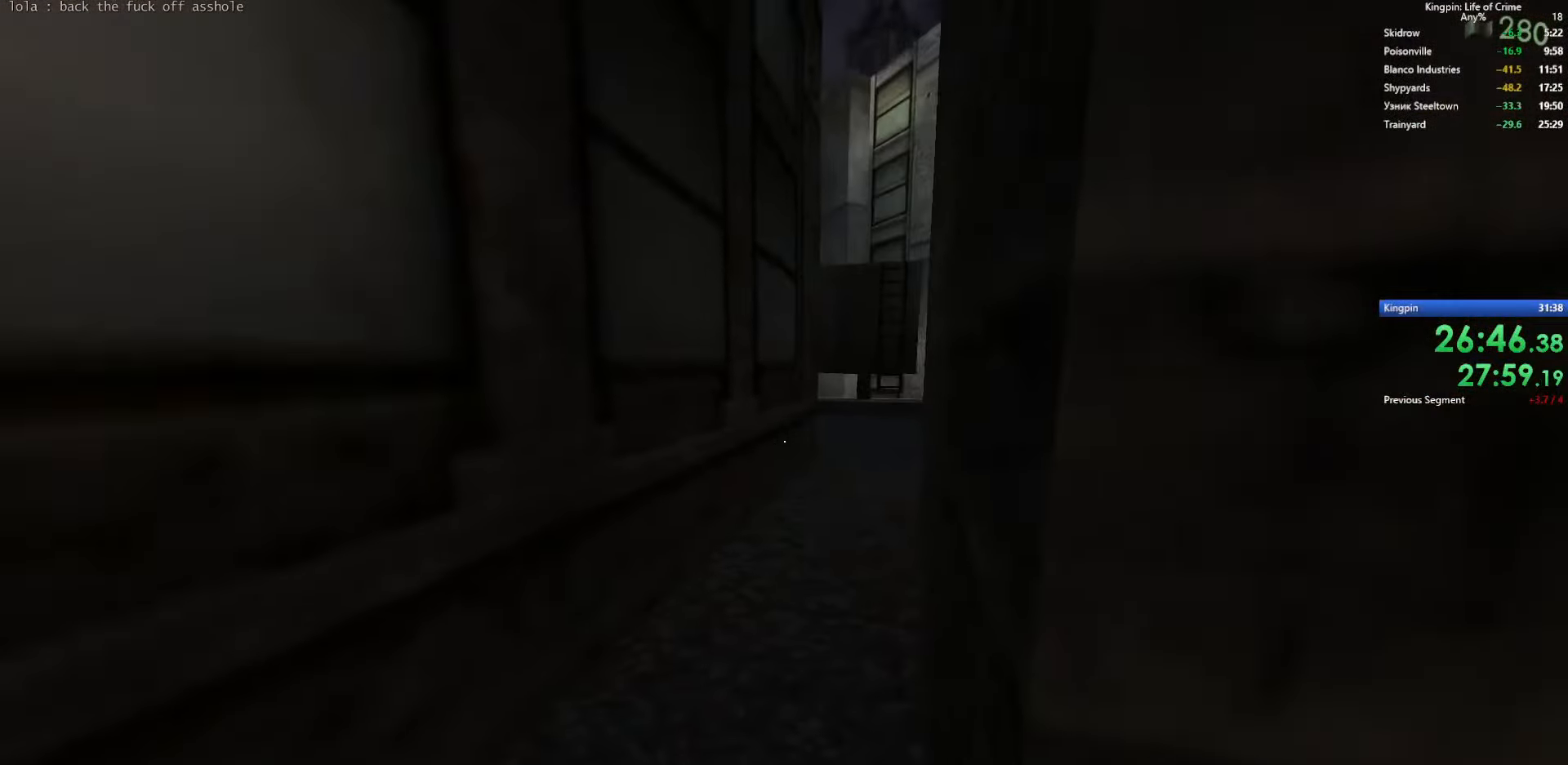
Gameplay with keyboard; each line is a JSON object with the keys held at the frame after it. "events" lists presses ("down") and releases ("up") of ".", "/", "0", "1", "2", "3", "4", "5", "6", "7", "8", "9", "a", "alt_l", "alt_r", "b", "backslash", "backspace", "c", "caps_lock", "comma", "ctrl_l", "ctrl_r", "d", "e", "equals", "escape", "f", "f1", "f10", "f11", "f12", "f2", "f3", "f4", "f5", "f6", "f7", "f8", "f9", "g", "h", "i", "j", "k", "l", "lbracket", "m", "minus", "n", "o", "p", "q", "quote", "r", "rbracket", "return", "s", "semicolon", "shift_l", "shift_r", "space", "super", "t", "tab", "tilde", "u", "v", "w", "x", "y" and "z" between this image and that frame as [ms after this image, input, new state], when the widget could be followed in between. No other keys are recorded. Mouse input is not recorded.
{"keys": ["n", "w"], "events": [[217, "a", "down"], [284, "a", "up"], [450, "n", "down"]]}
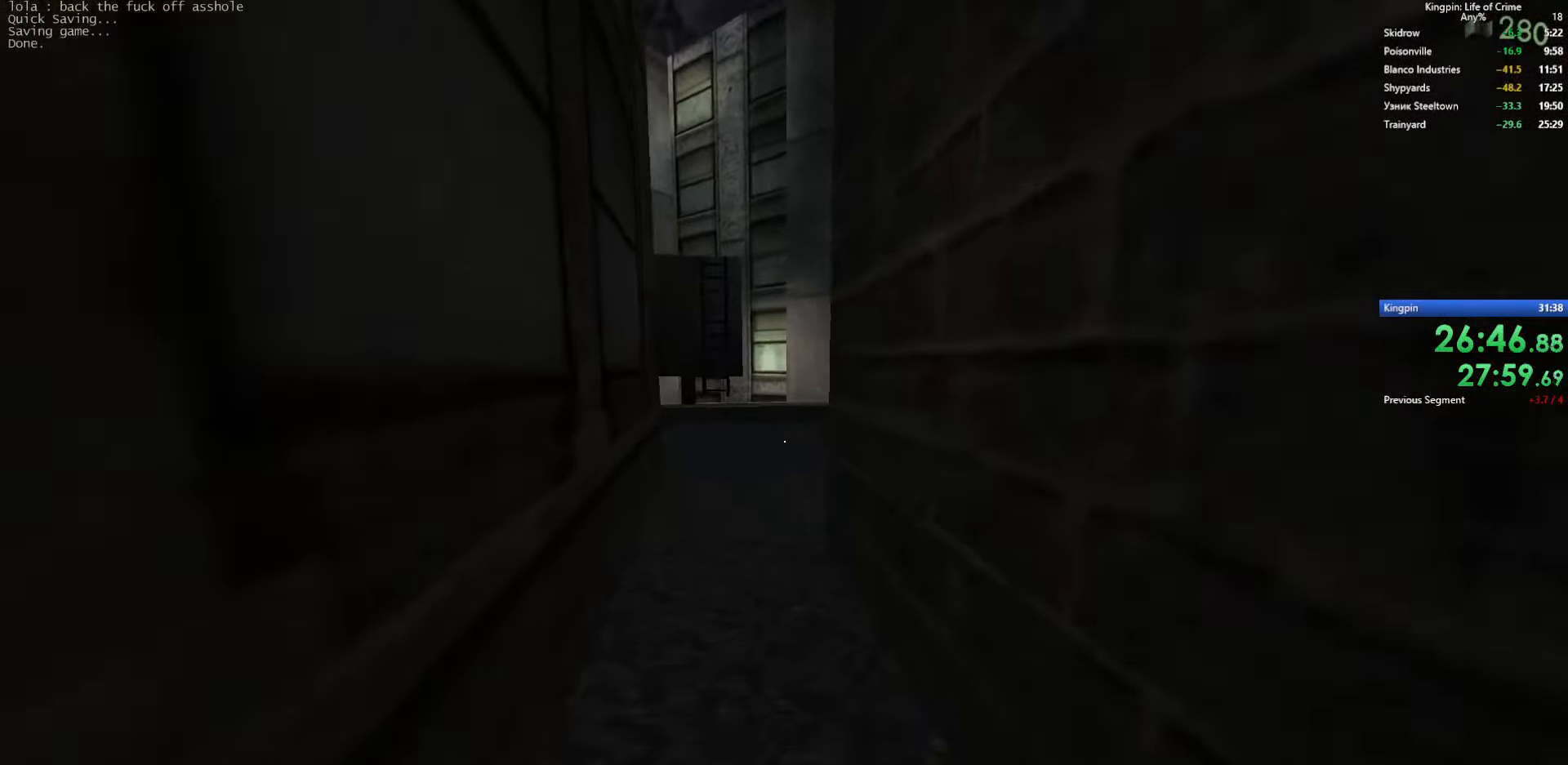
{"keys": ["d", "space"], "events": [[50, "n", "up"], [384, "d", "down"], [417, "space", "down"], [450, "w", "up"]]}
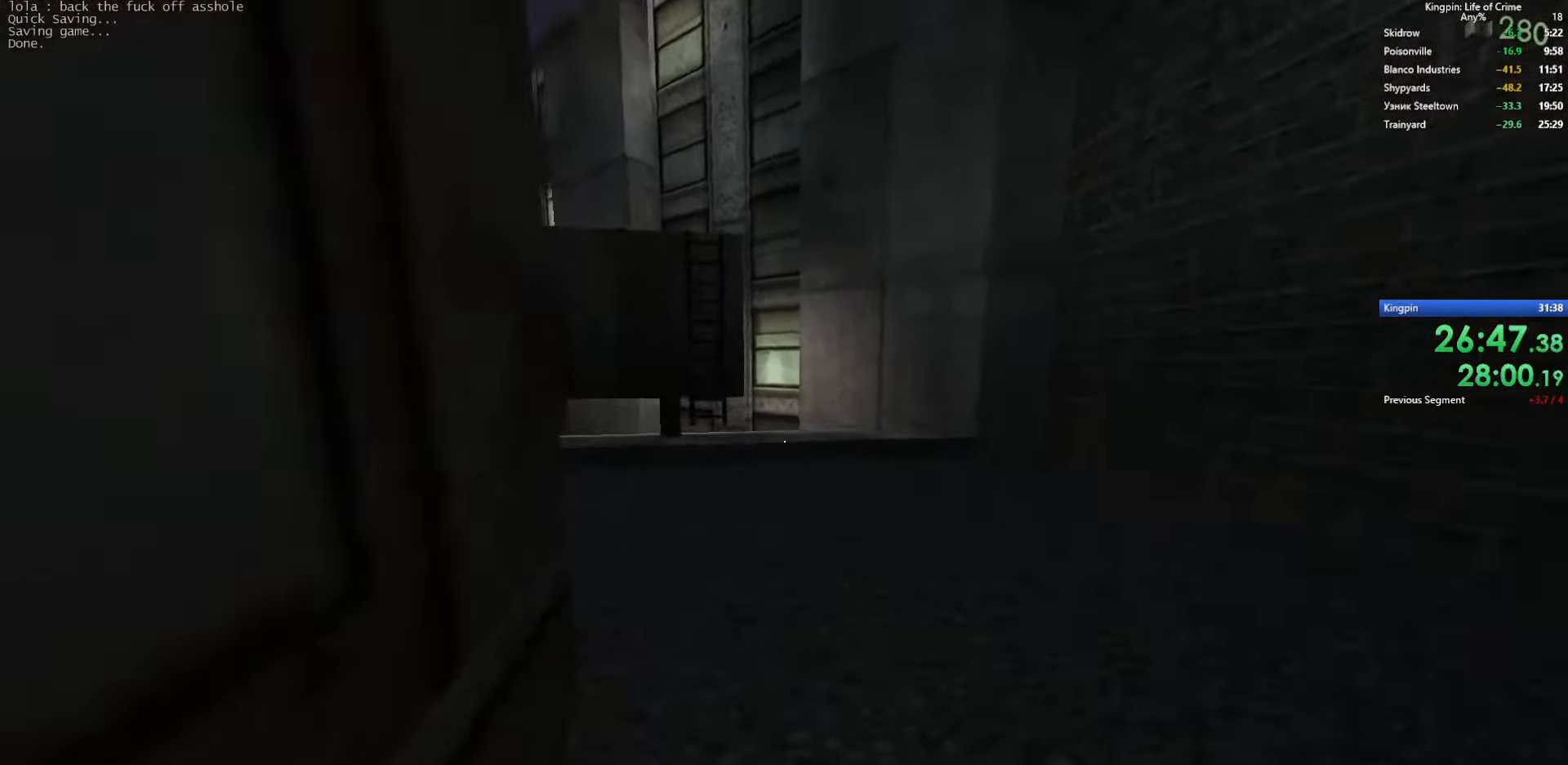
{"keys": ["a", "space"], "events": [[167, "a", "down"], [217, "d", "up"], [217, "space", "up"], [467, "space", "down"]]}
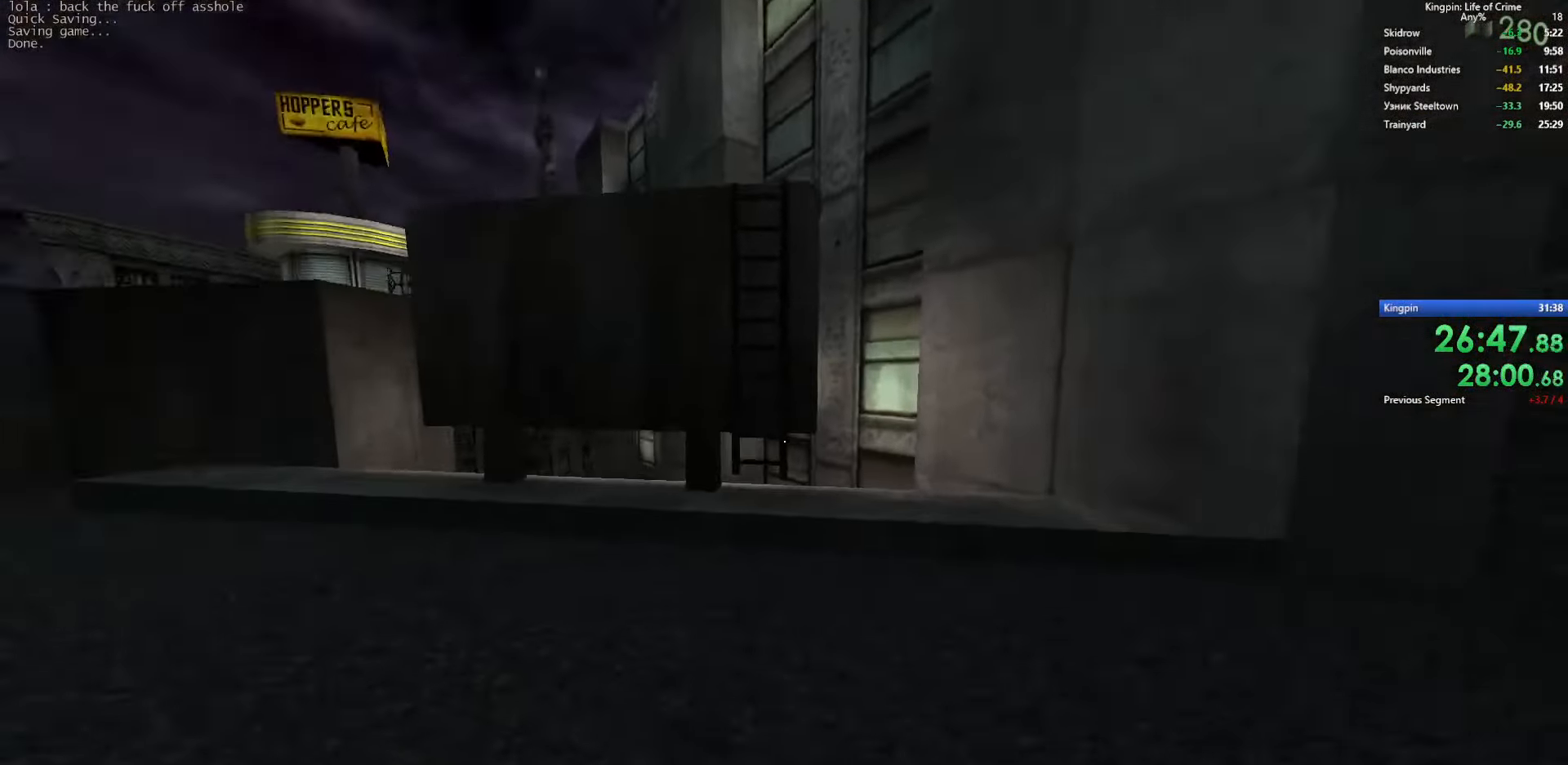
{"keys": ["w"], "events": [[167, "a", "up"], [167, "d", "down"], [167, "space", "up"], [434, "w", "down"], [484, "d", "up"]]}
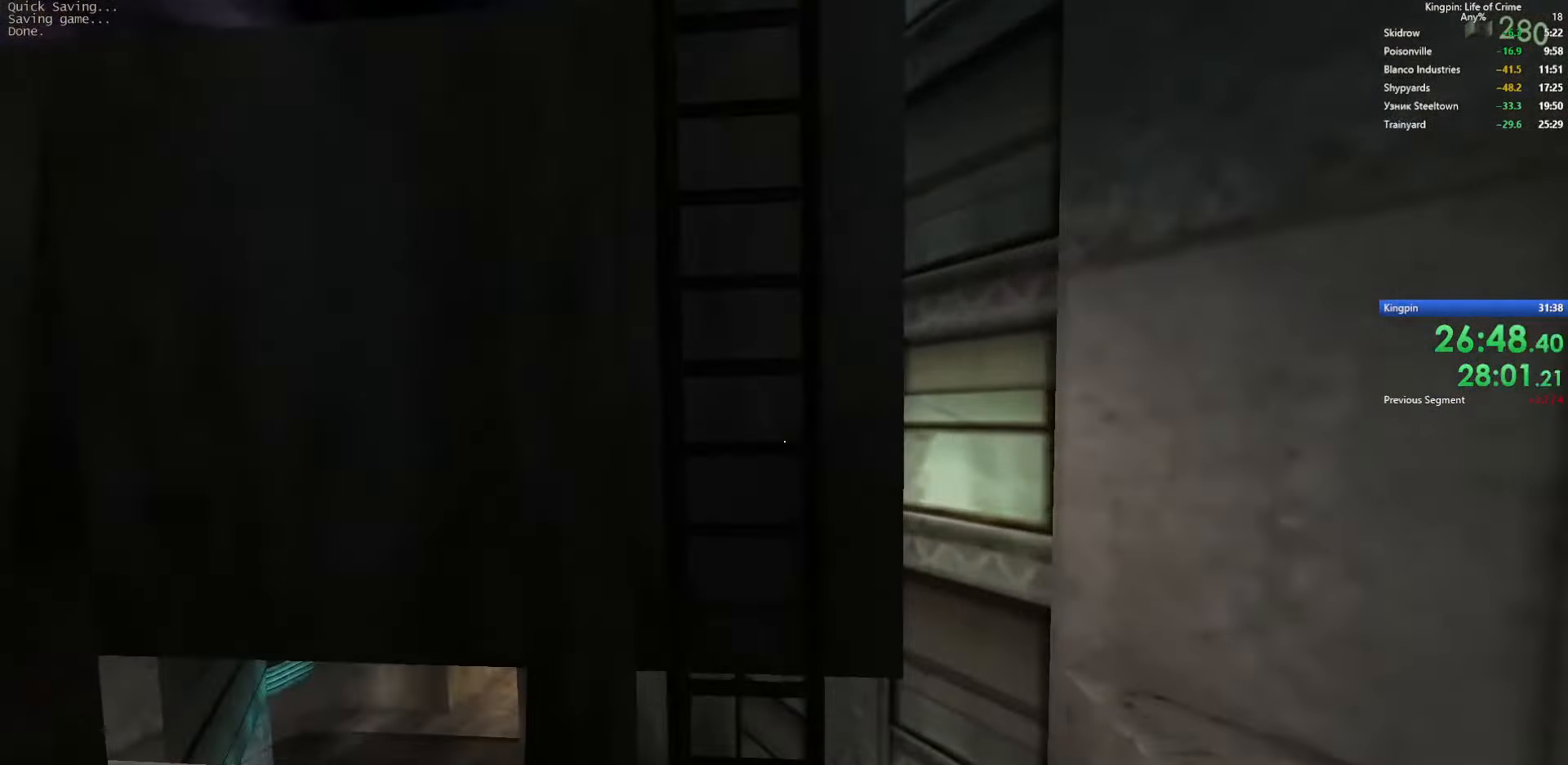
{"keys": ["w"], "events": []}
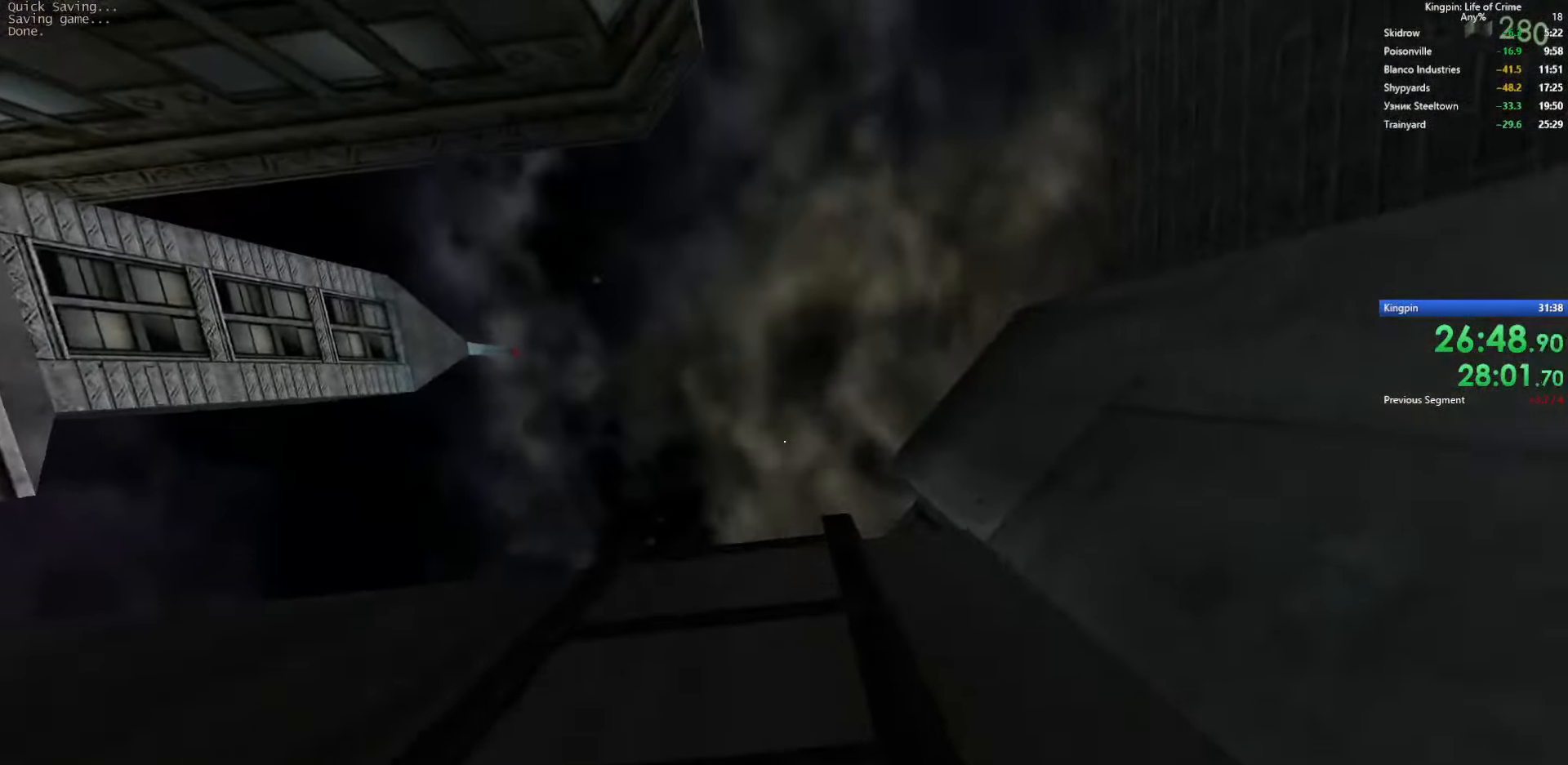
{"keys": ["w"], "events": []}
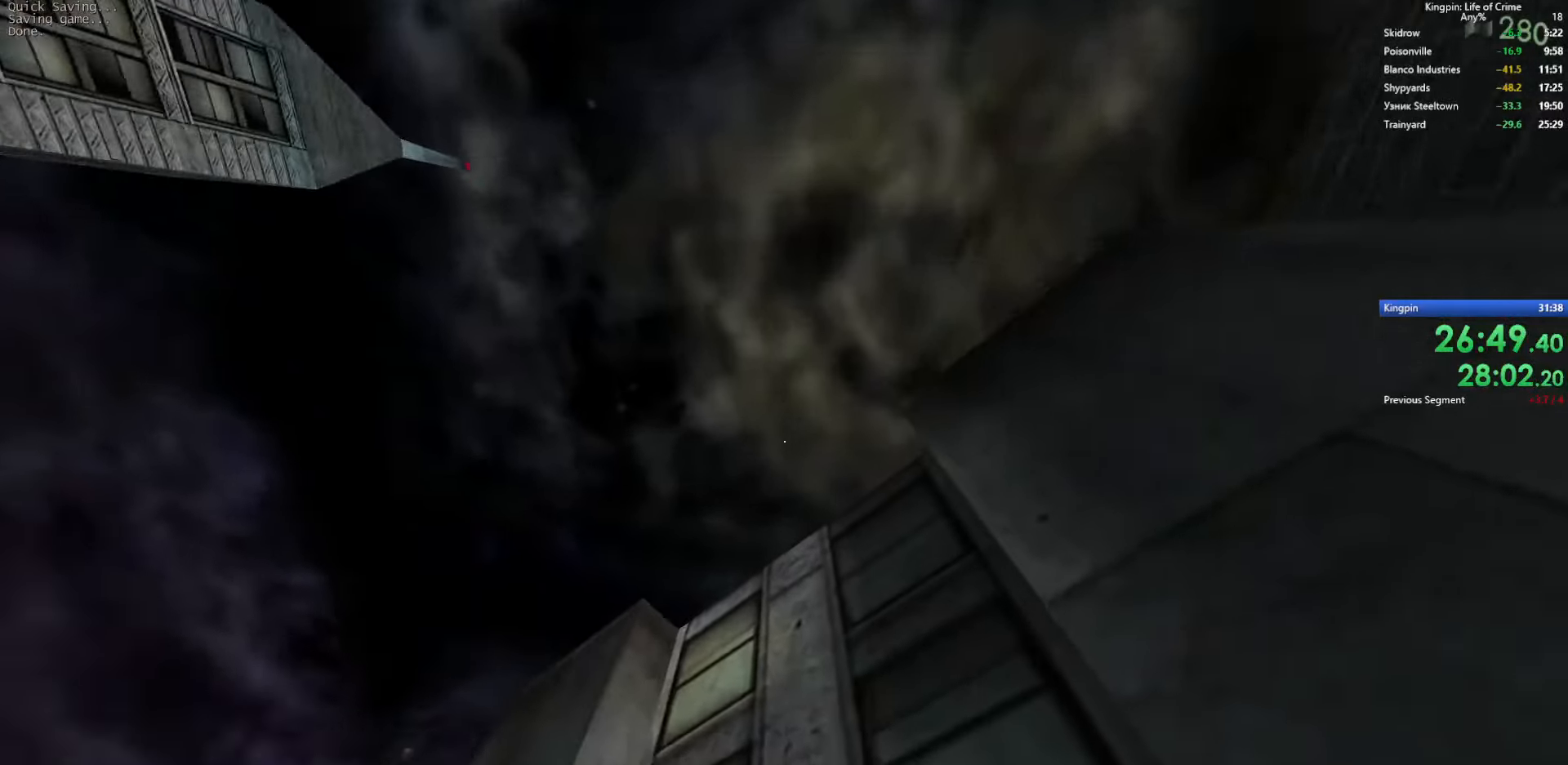
{"keys": ["w"], "events": []}
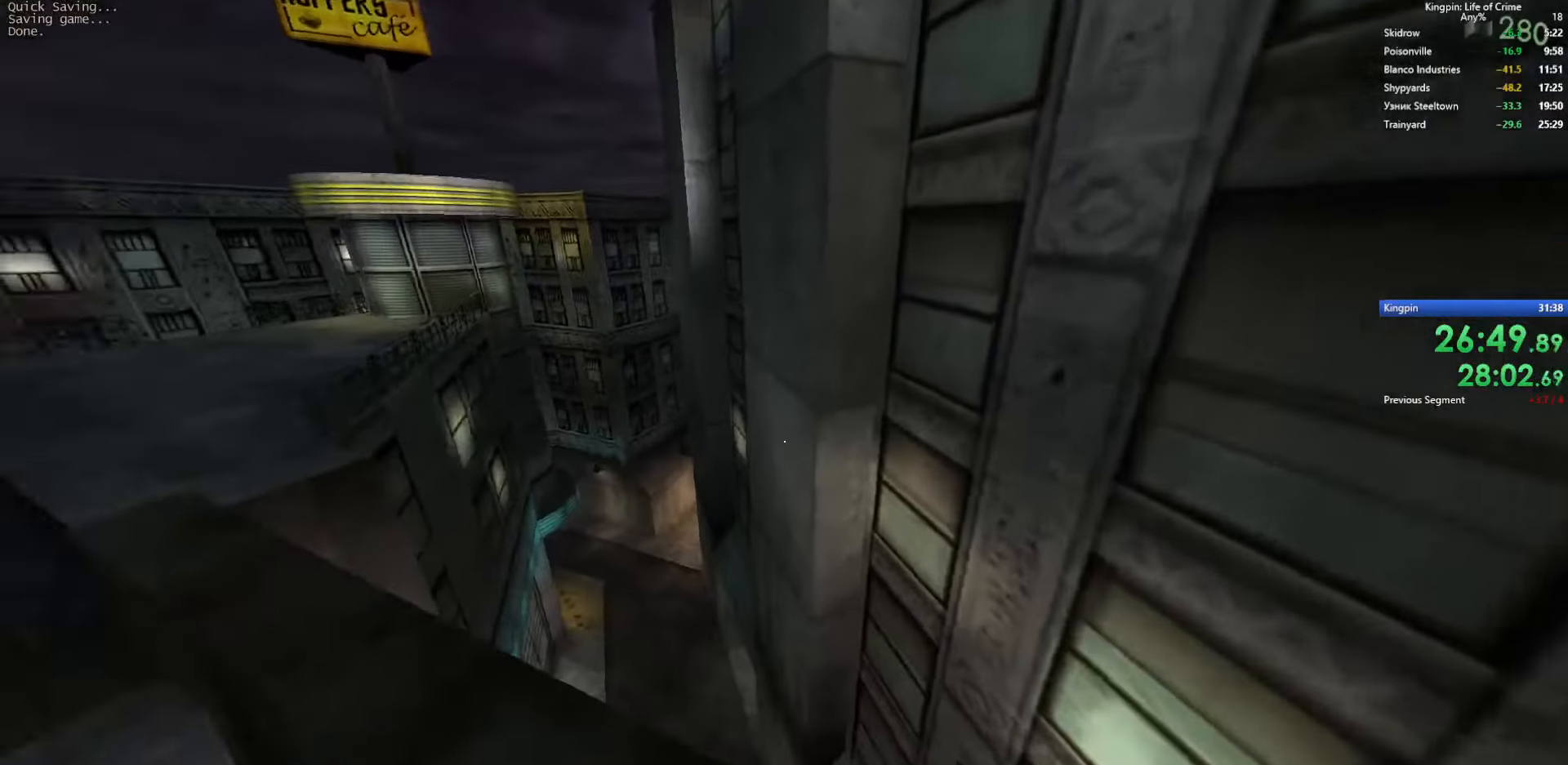
{"keys": ["w"], "events": []}
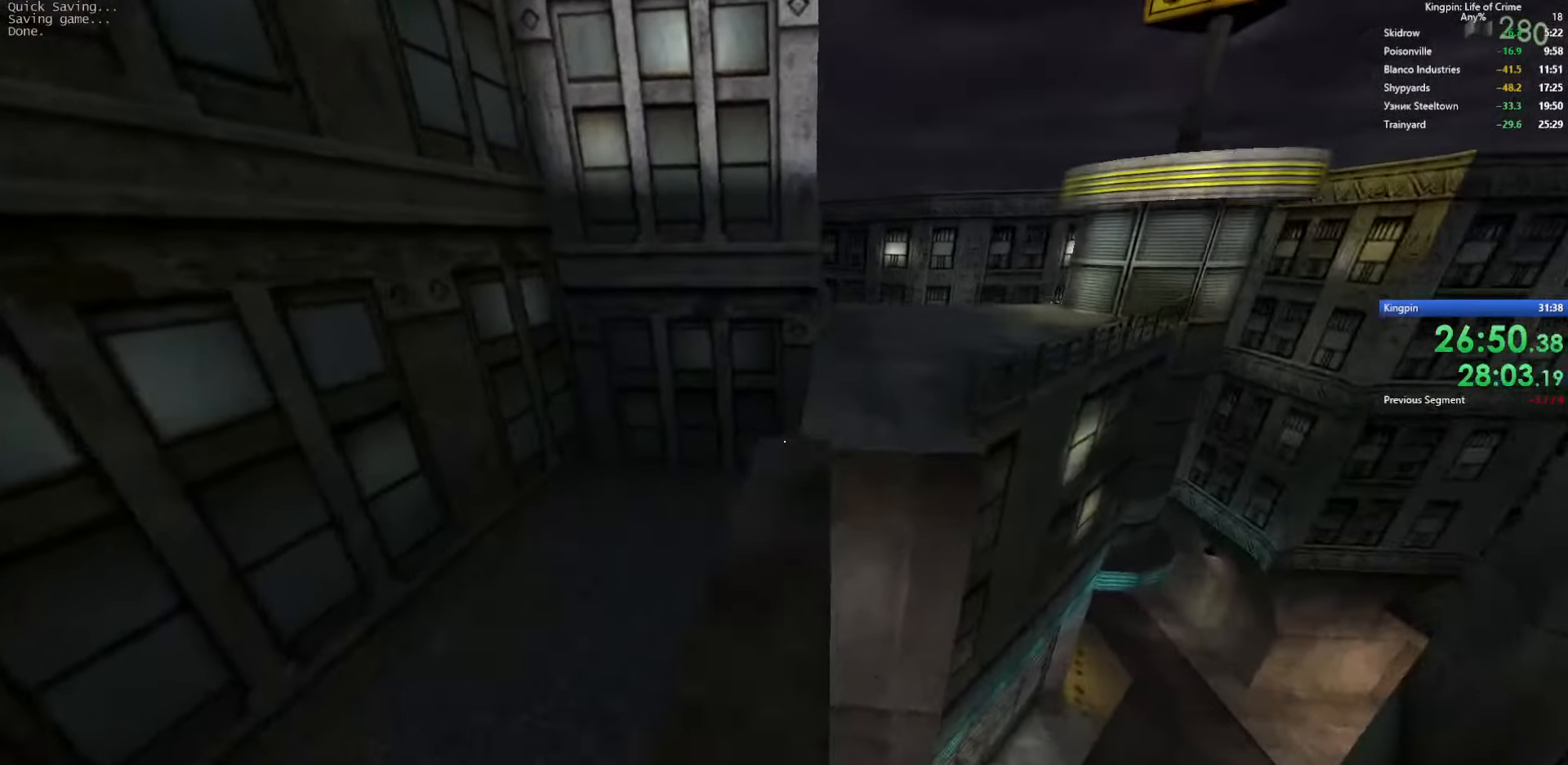
{"keys": ["d", "space"], "events": [[283, "d", "down"], [300, "space", "down"], [333, "w", "up"]]}
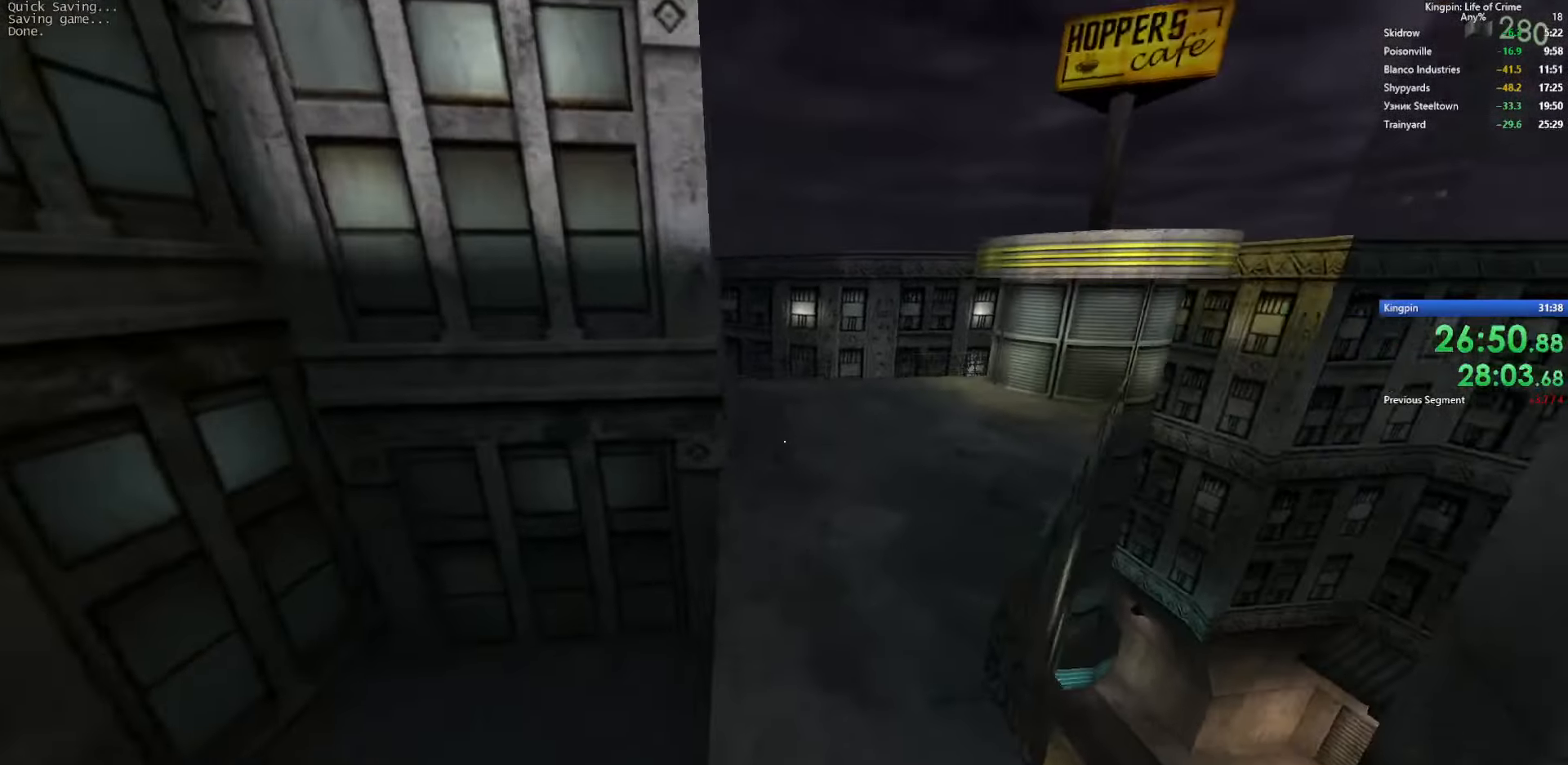
{"keys": ["d", "space"], "events": [[66, "space", "up"], [316, "space", "down"]]}
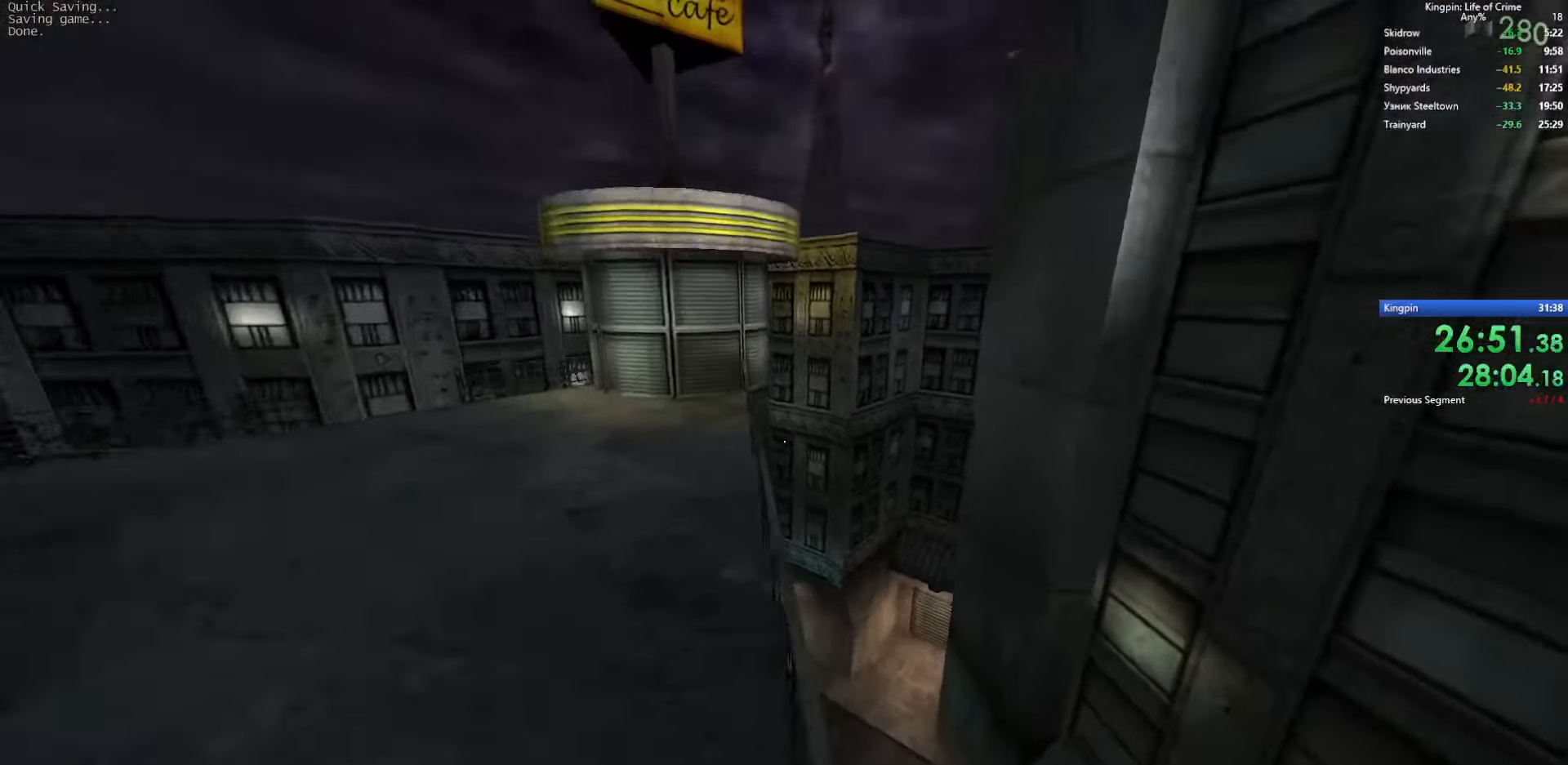
{"keys": ["a", "space"], "events": [[133, "a", "down"], [183, "d", "up"], [216, "space", "up"], [483, "space", "down"]]}
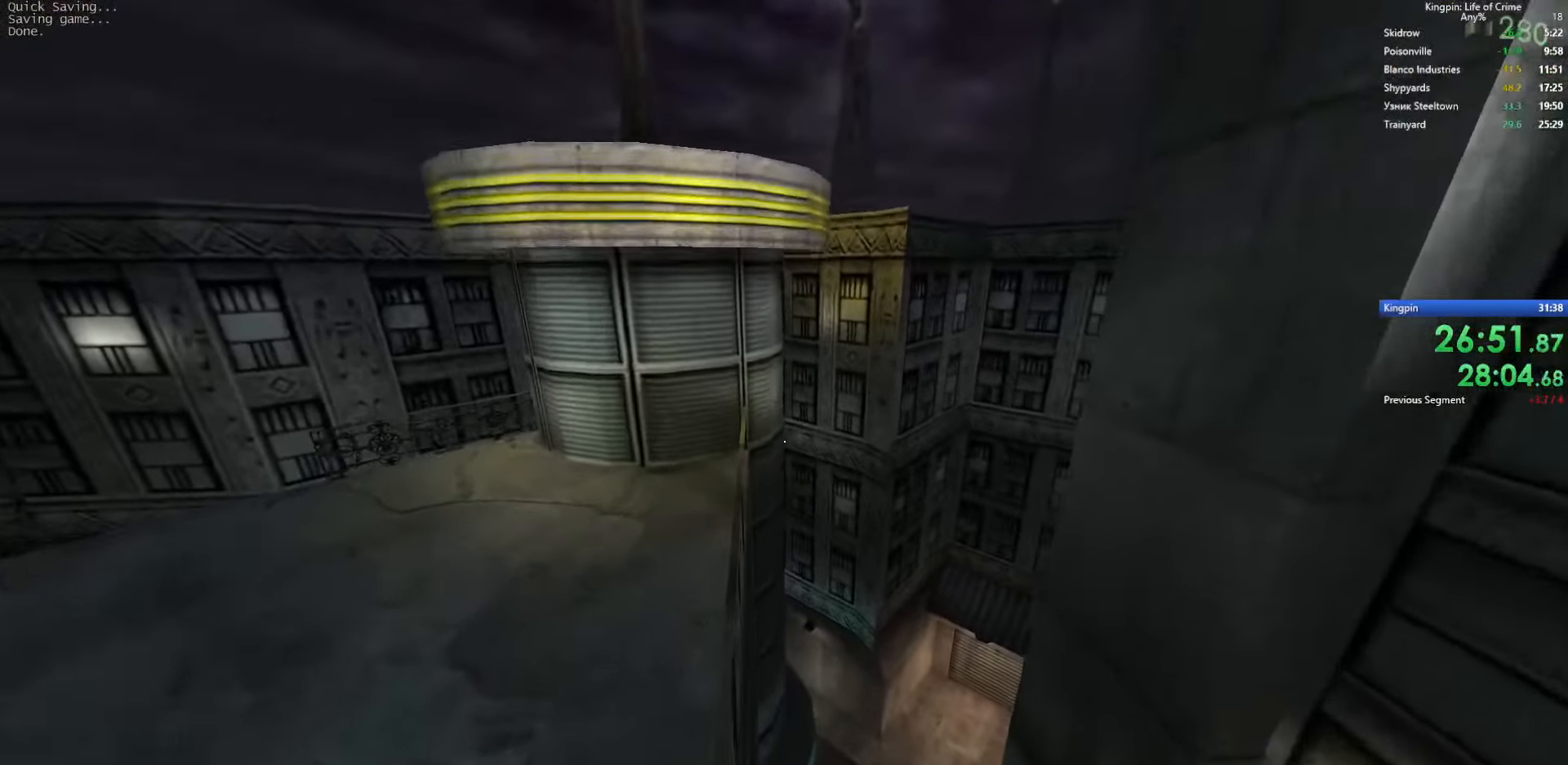
{"keys": ["a"], "events": [[416, "space", "up"]]}
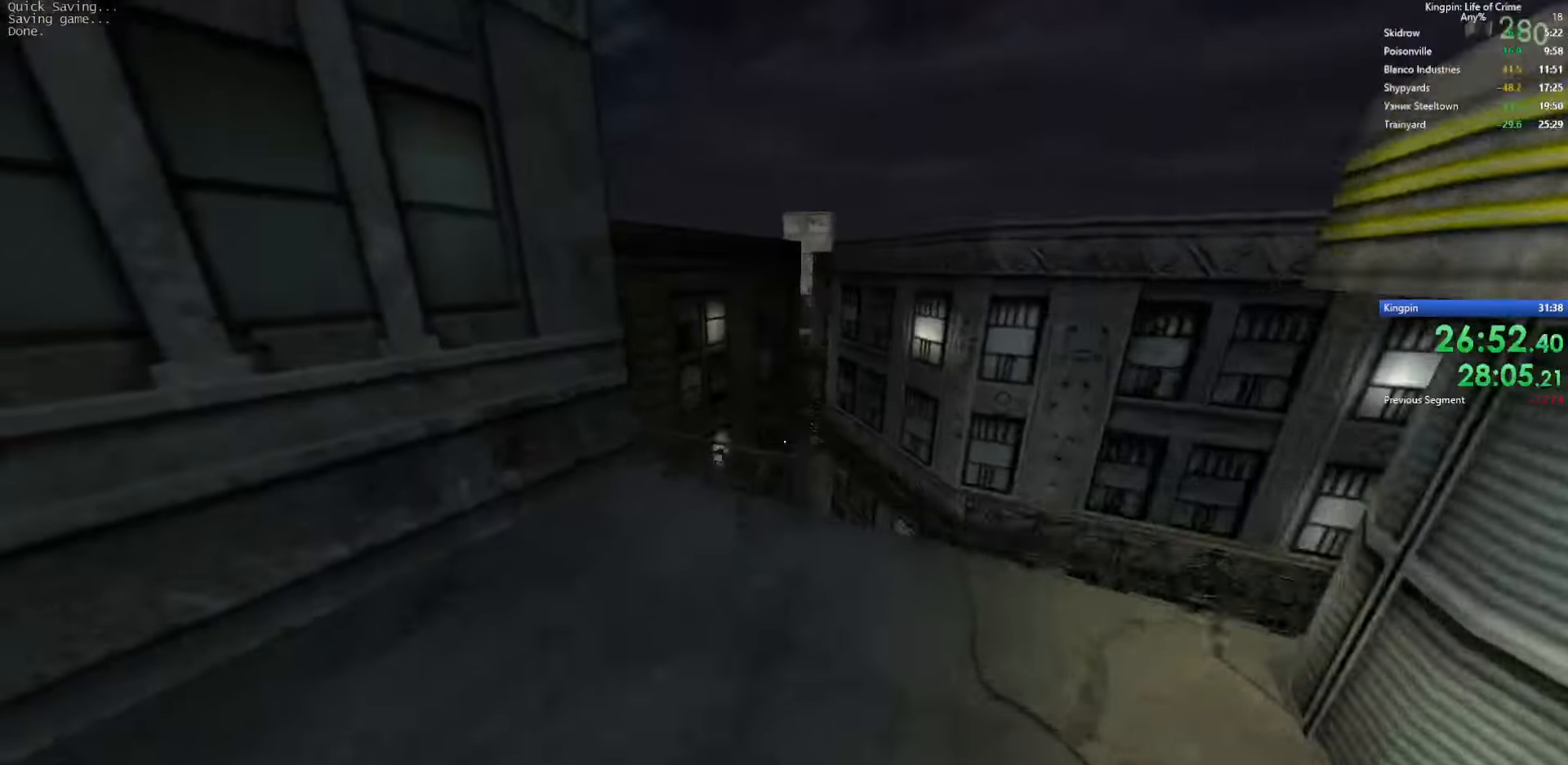
{"keys": ["d", "space"], "events": [[116, "d", "down"], [233, "a", "up"], [233, "space", "down"]]}
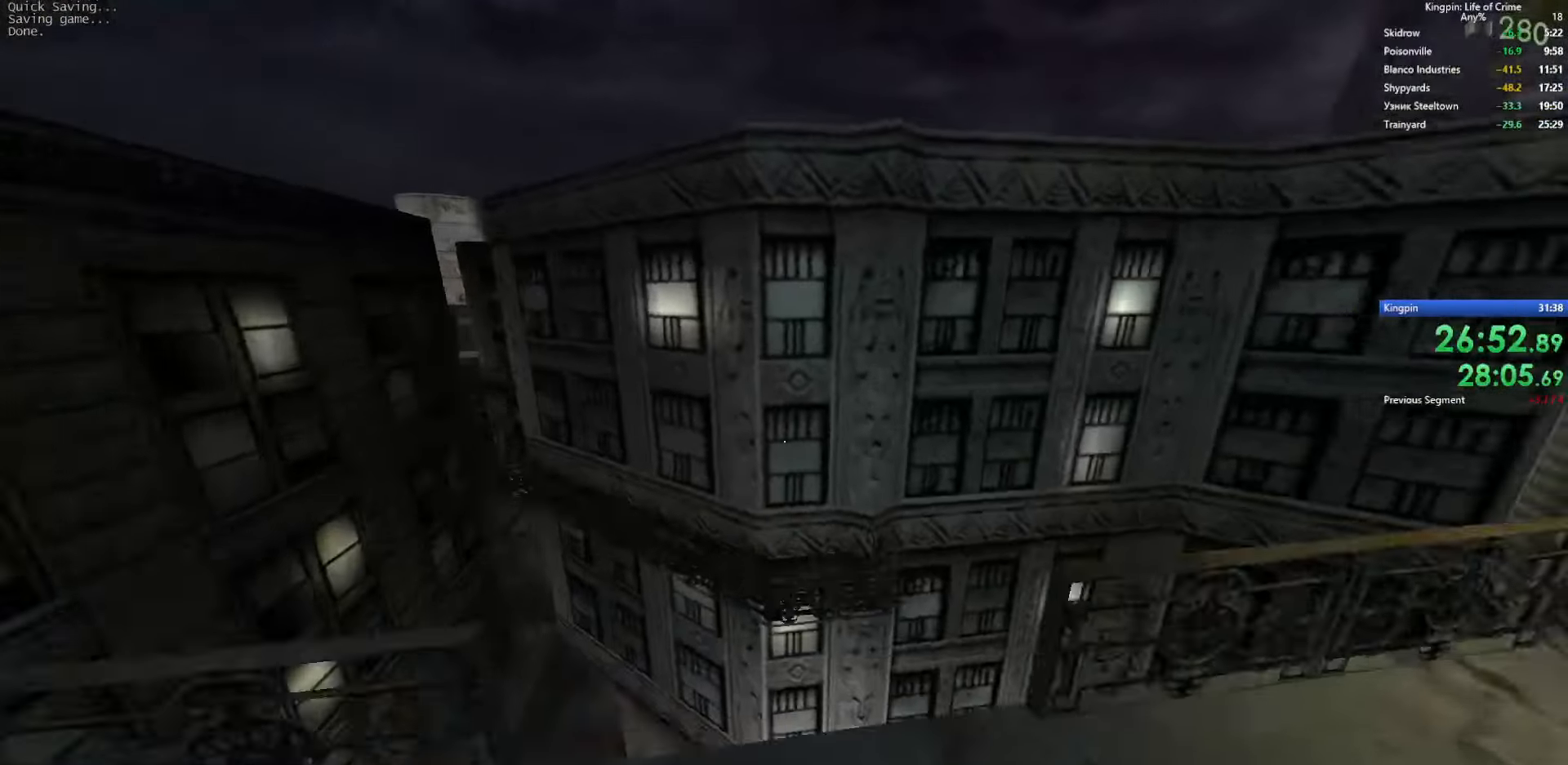
{"keys": ["a"], "events": [[33, "a", "down"], [66, "d", "up"], [150, "space", "up"]]}
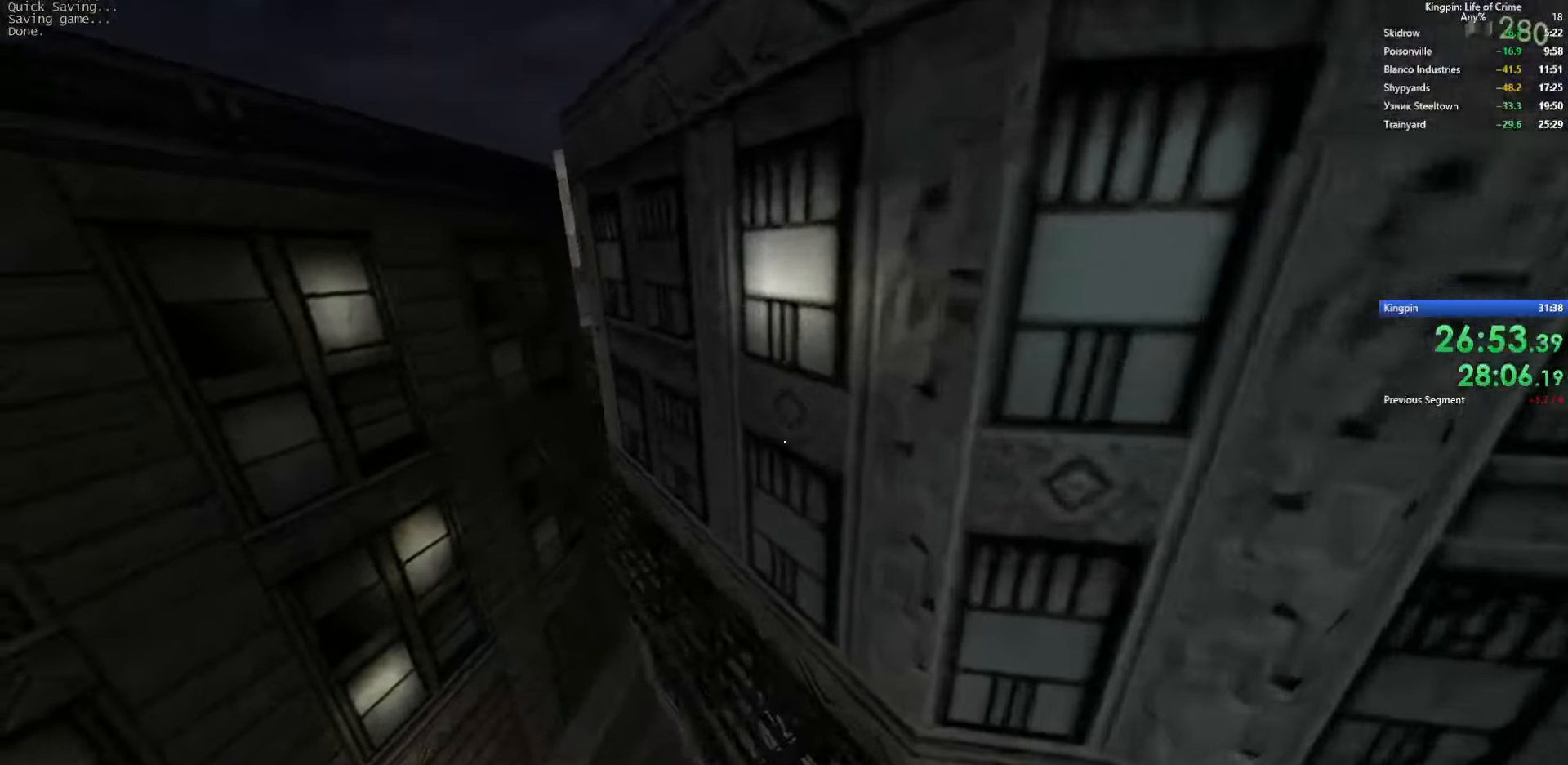
{"keys": ["a", "space"], "events": [[183, "space", "down"]]}
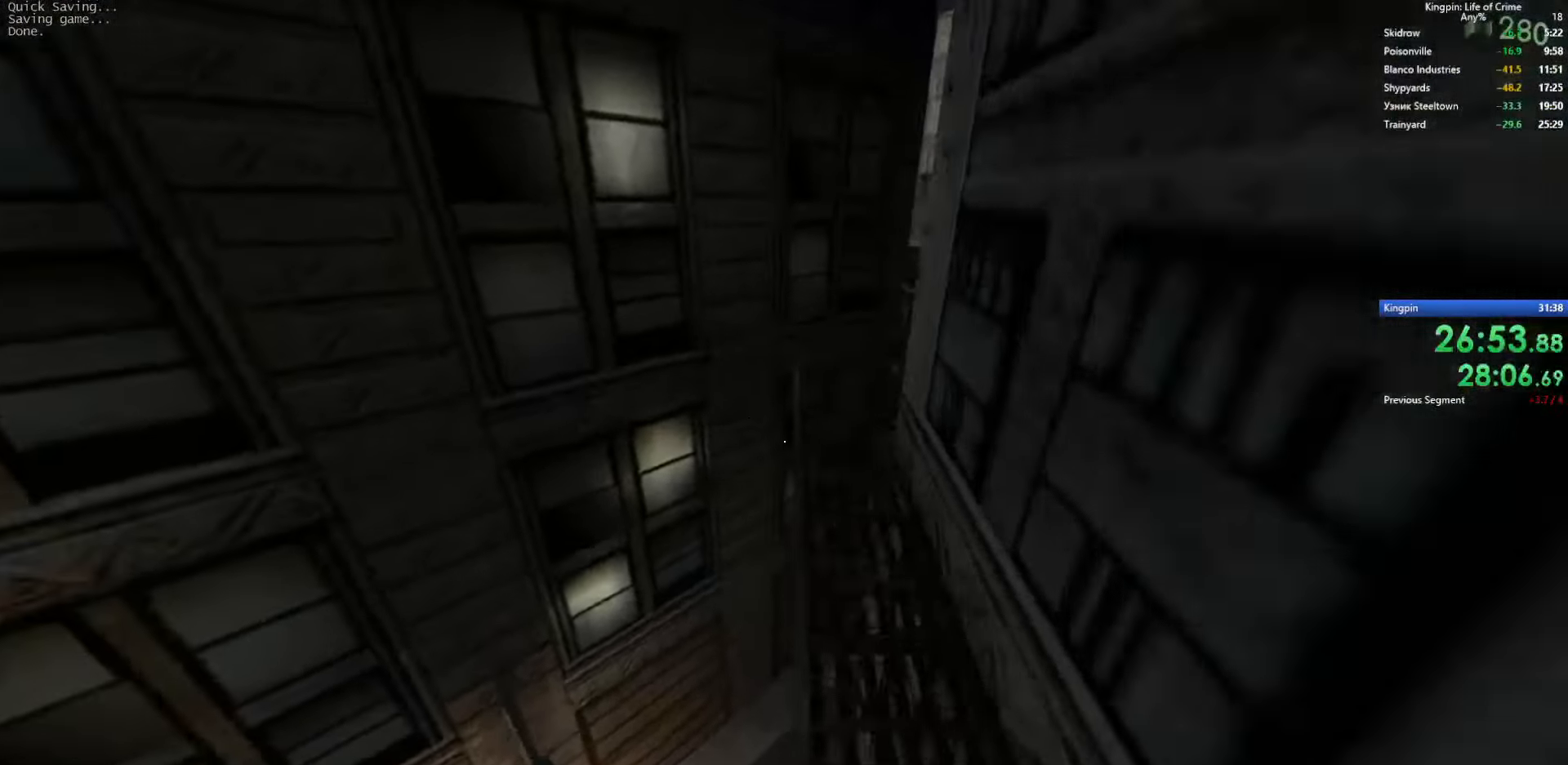
{"keys": ["d", "space"], "events": [[16, "space", "up"], [150, "d", "down"], [166, "a", "up"], [283, "space", "down"]]}
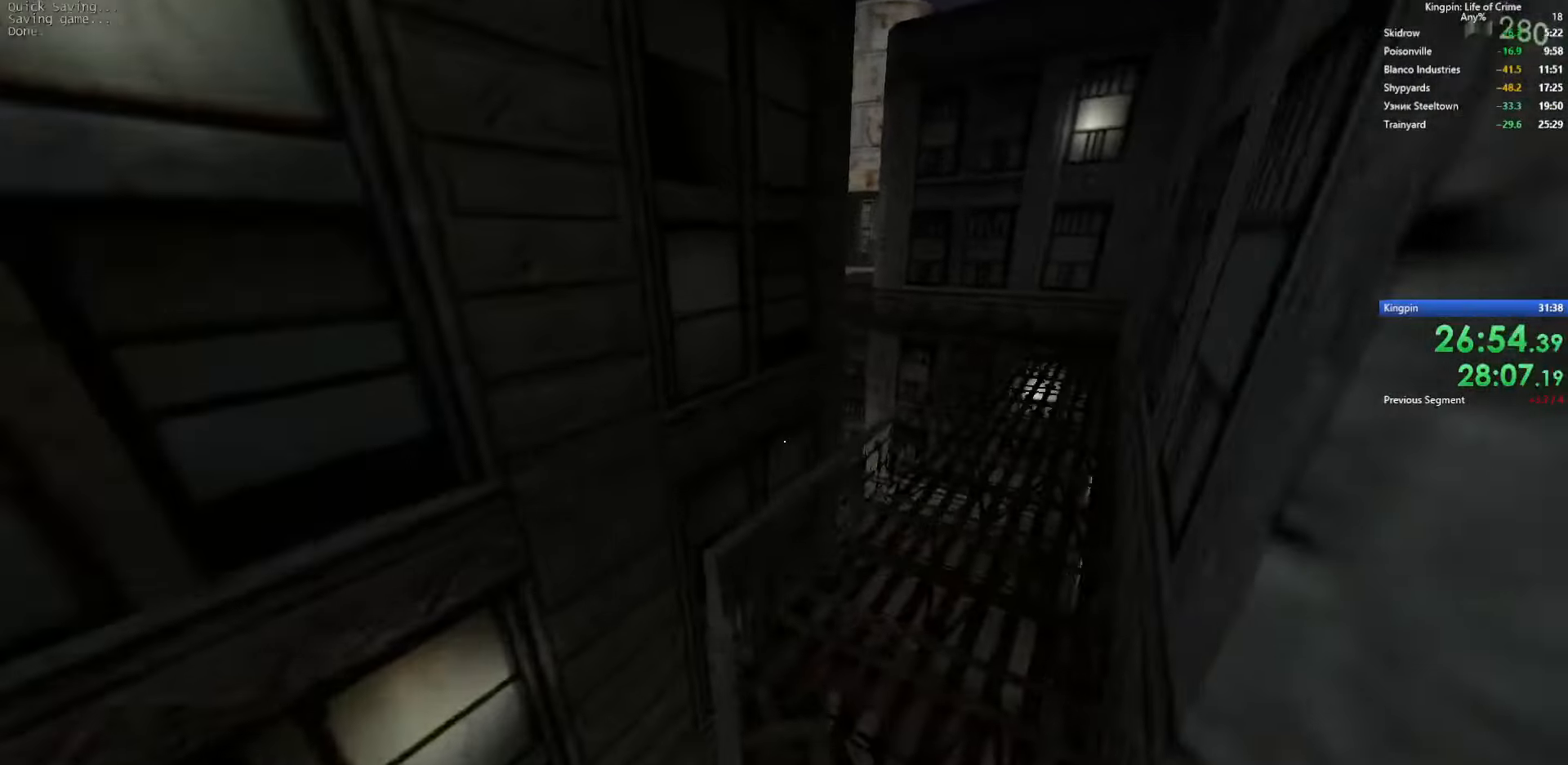
{"keys": ["d", "space"], "events": [[167, "space", "up"], [450, "space", "down"]]}
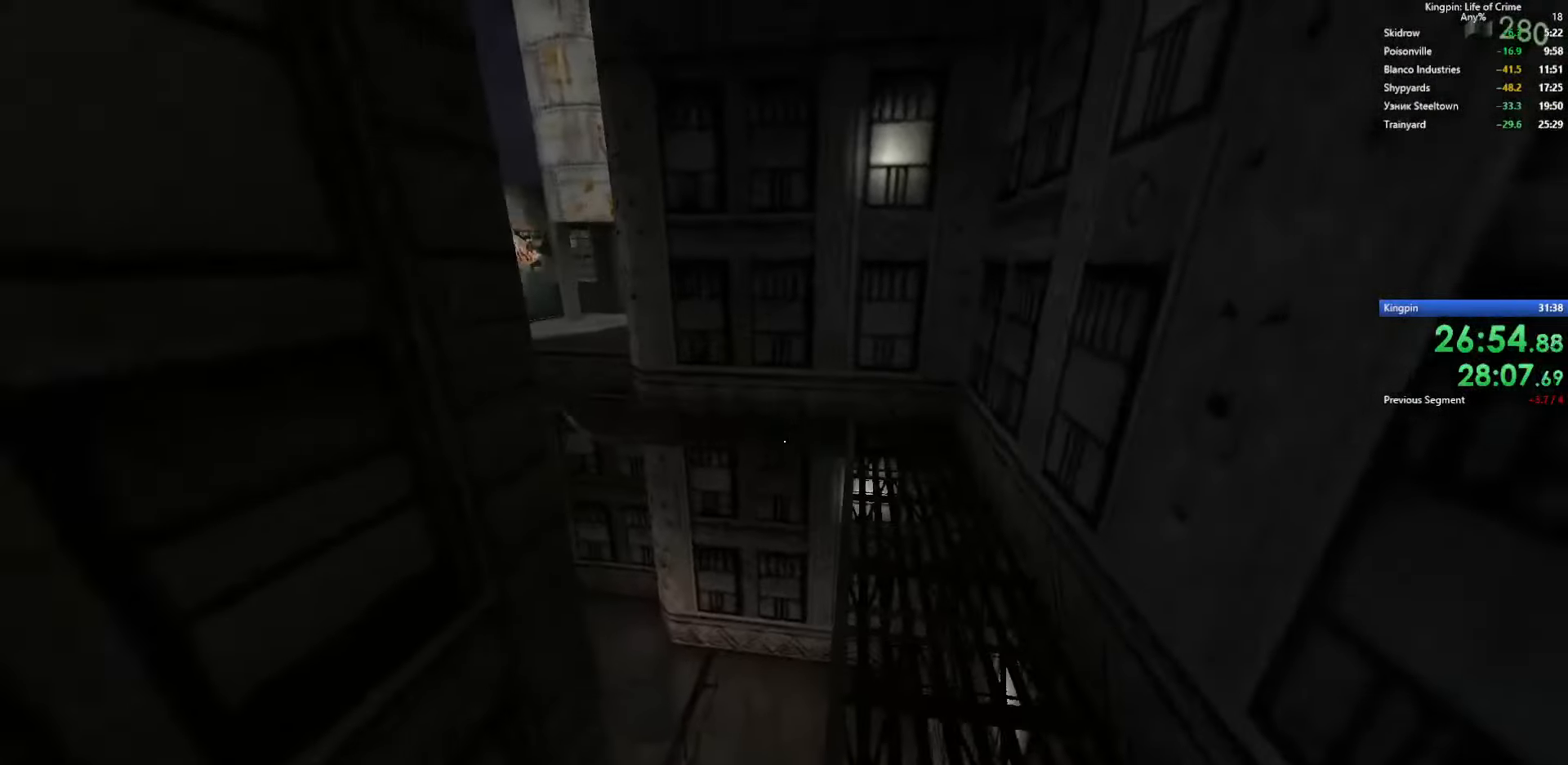
{"keys": ["a"], "events": [[133, "a", "down"], [183, "d", "up"], [383, "space", "up"]]}
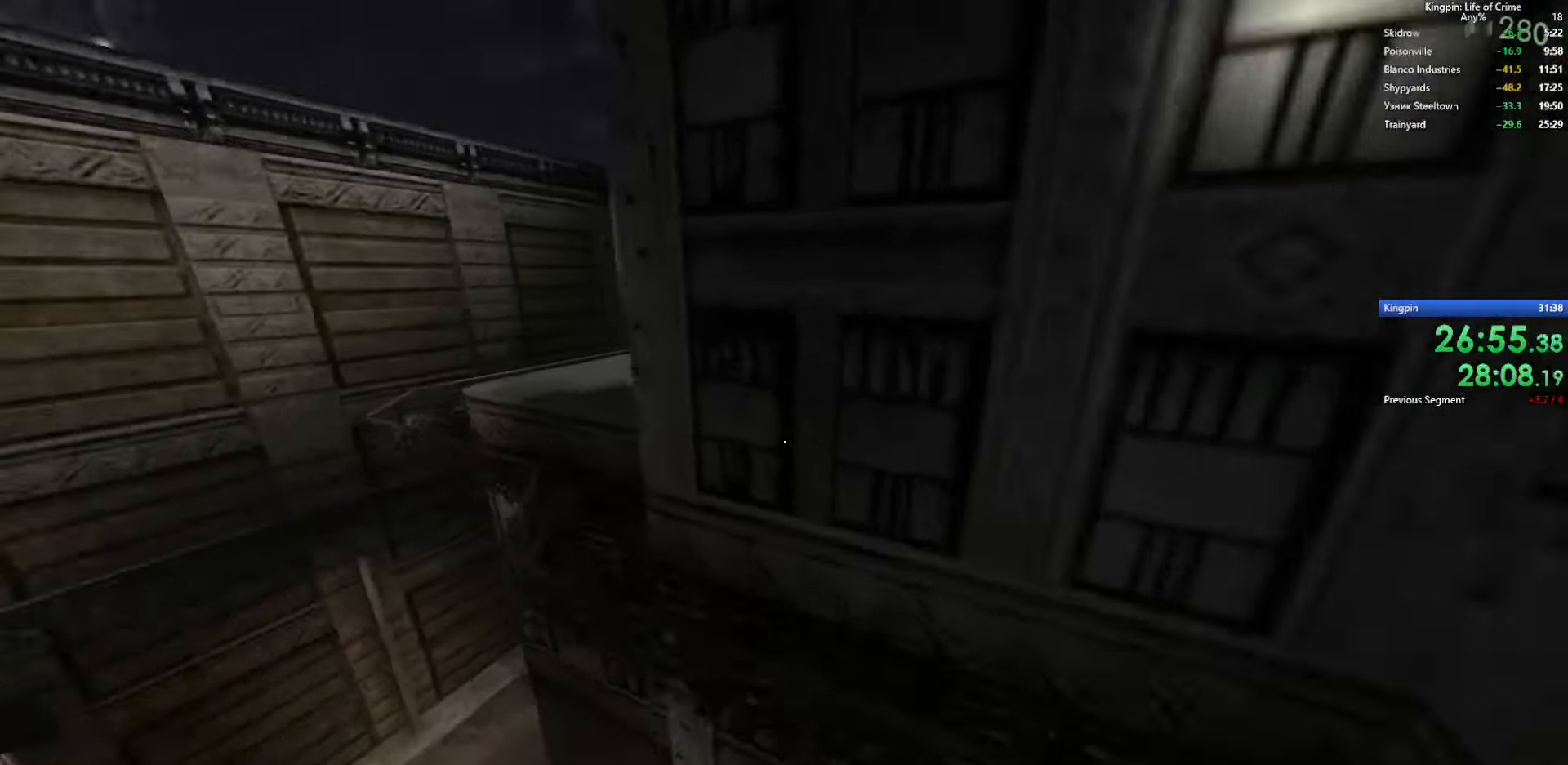
{"keys": ["a", "d"], "events": [[183, "space", "down"], [483, "d", "down"], [500, "space", "up"]]}
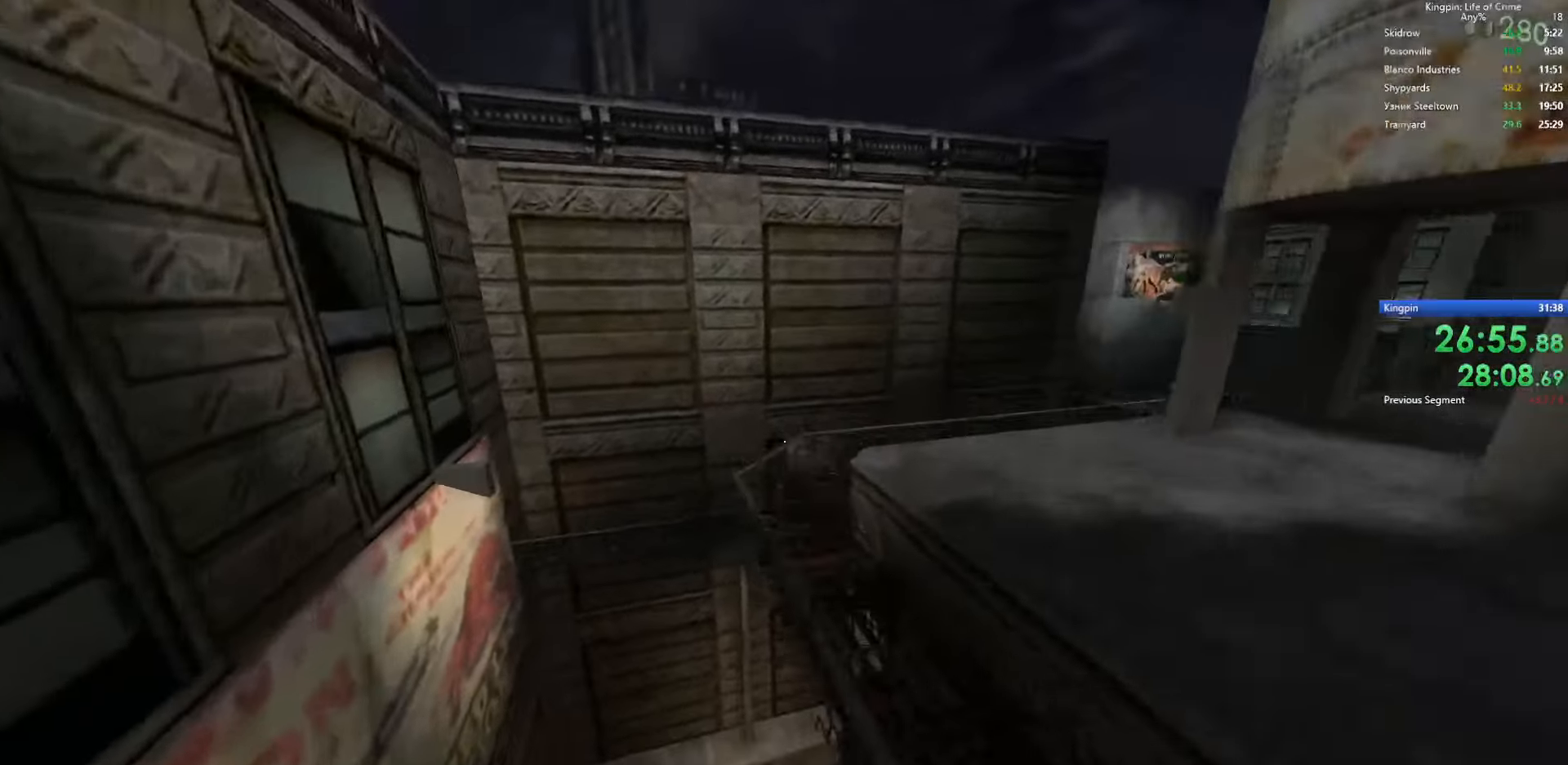
{"keys": ["d", "space"], "events": [[17, "a", "up"], [383, "space", "down"]]}
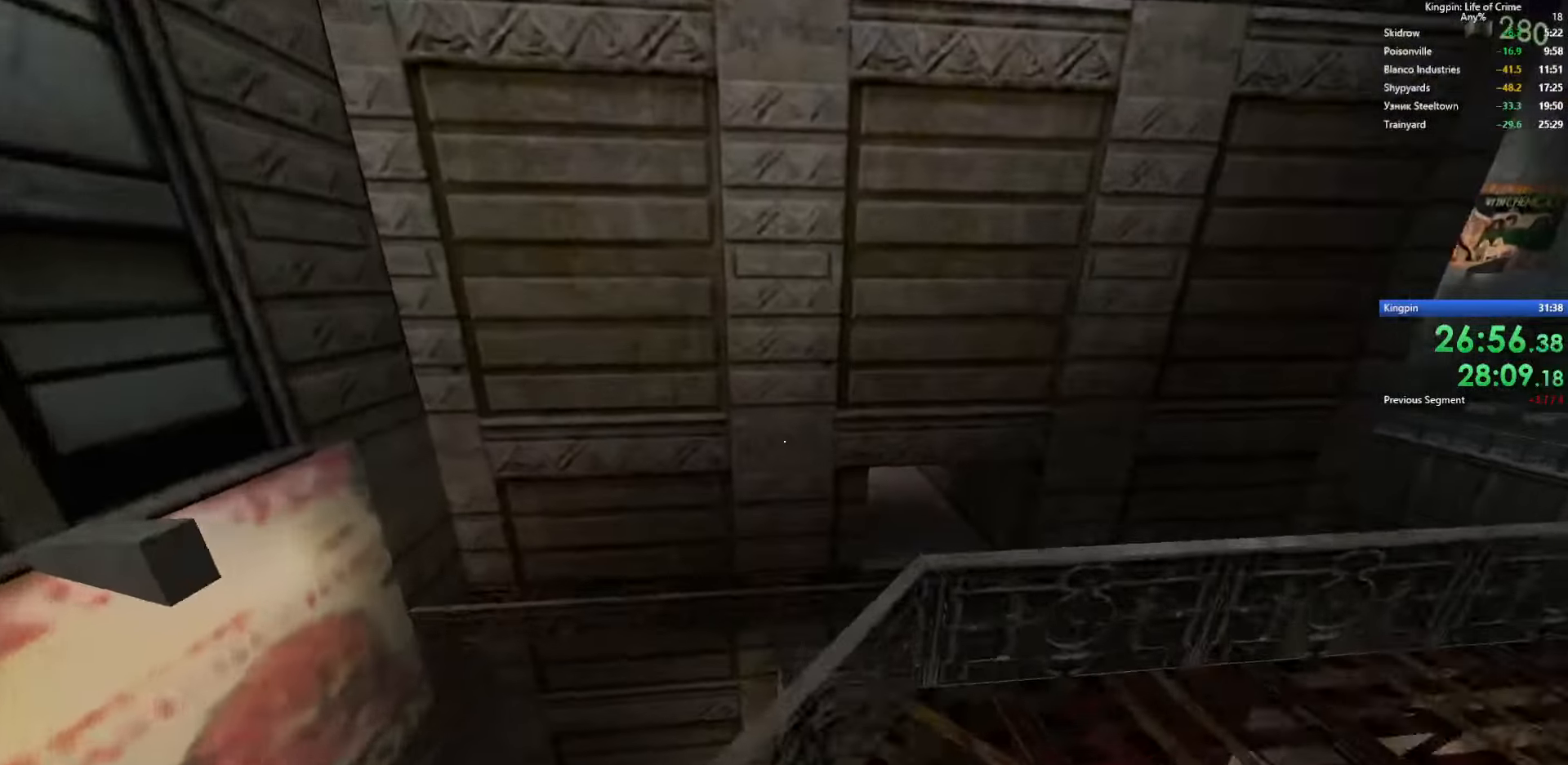
{"keys": ["a"], "events": [[117, "space", "up"], [350, "a", "down"], [367, "d", "up"]]}
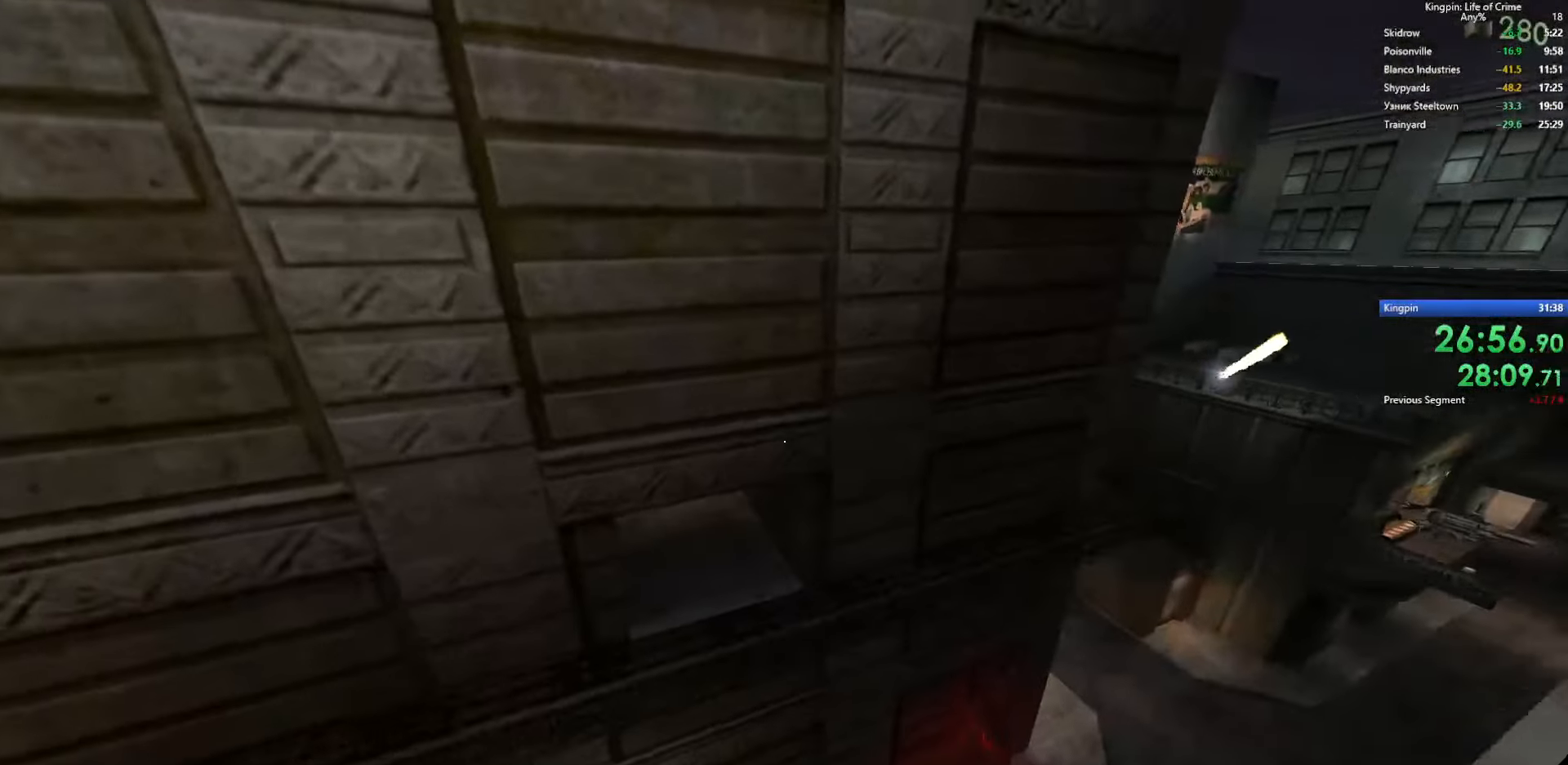
{"keys": ["d"], "events": [[67, "w", "down"], [83, "space", "down"], [100, "a", "up"], [233, "space", "up"], [333, "w", "up"], [350, "d", "down"]]}
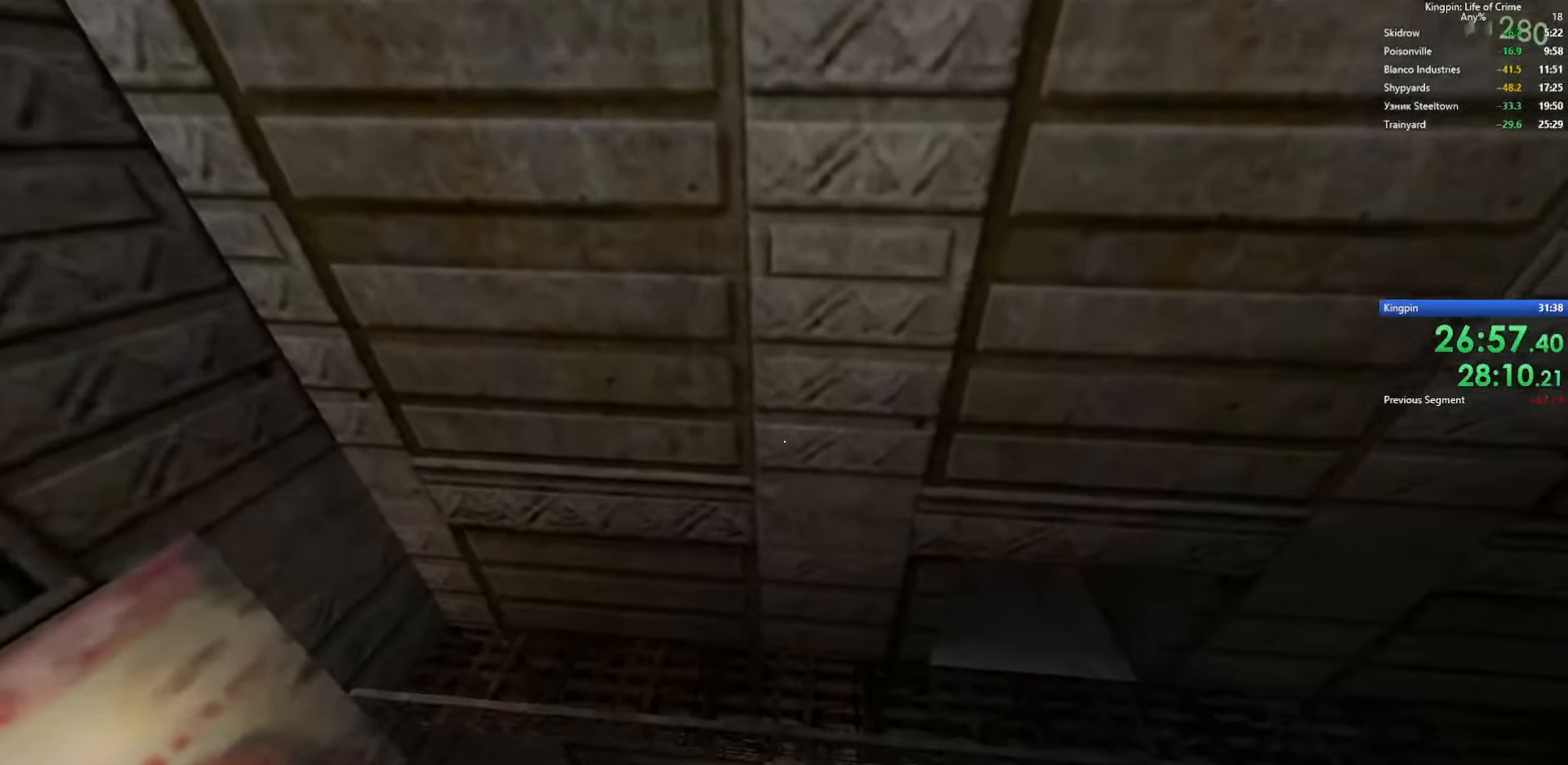
{"keys": ["w"], "events": [[183, "w", "down"], [300, "d", "up"]]}
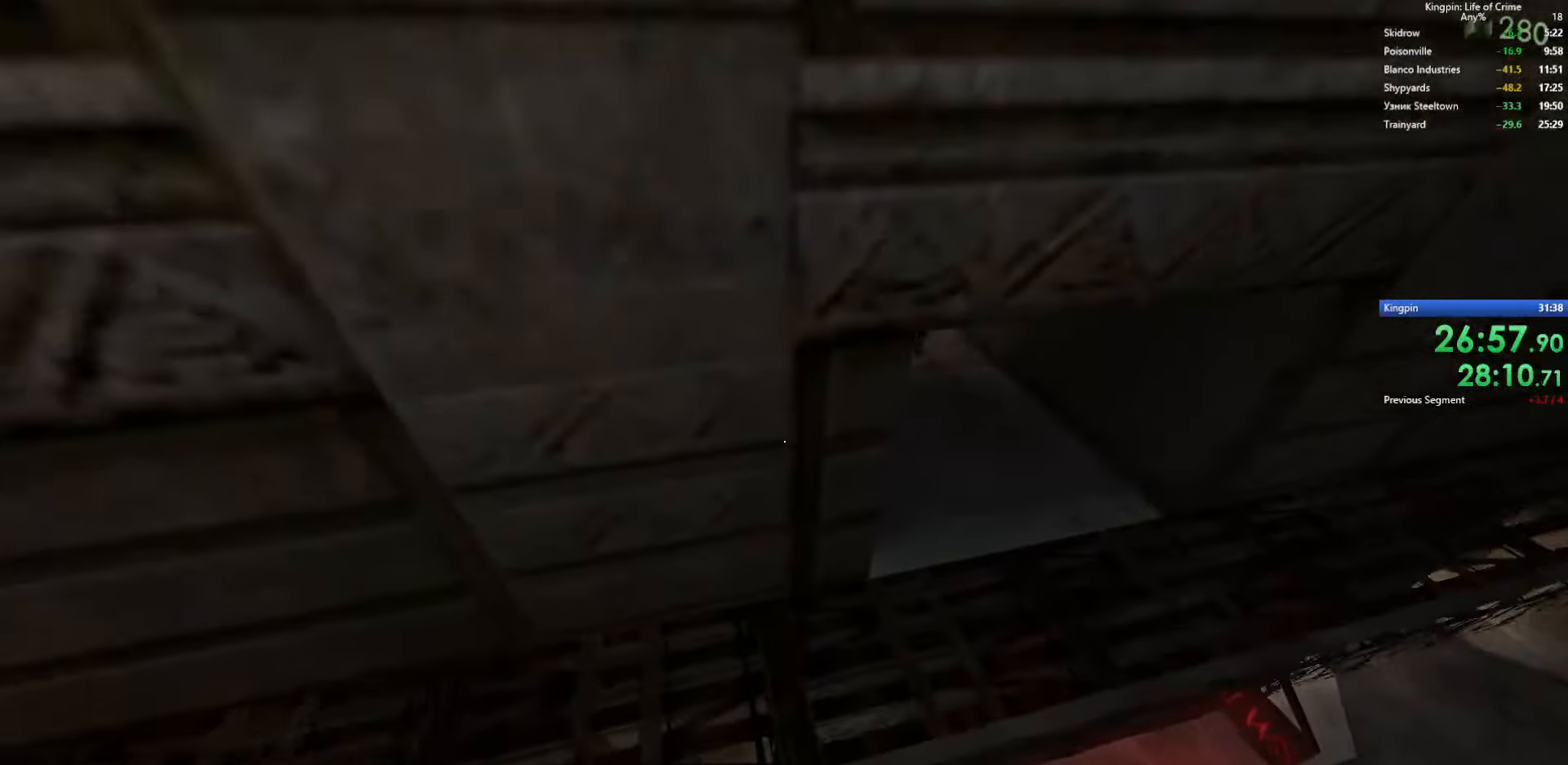
{"keys": ["a", "w"], "events": [[17, "d", "down"], [367, "d", "up"], [450, "a", "down"]]}
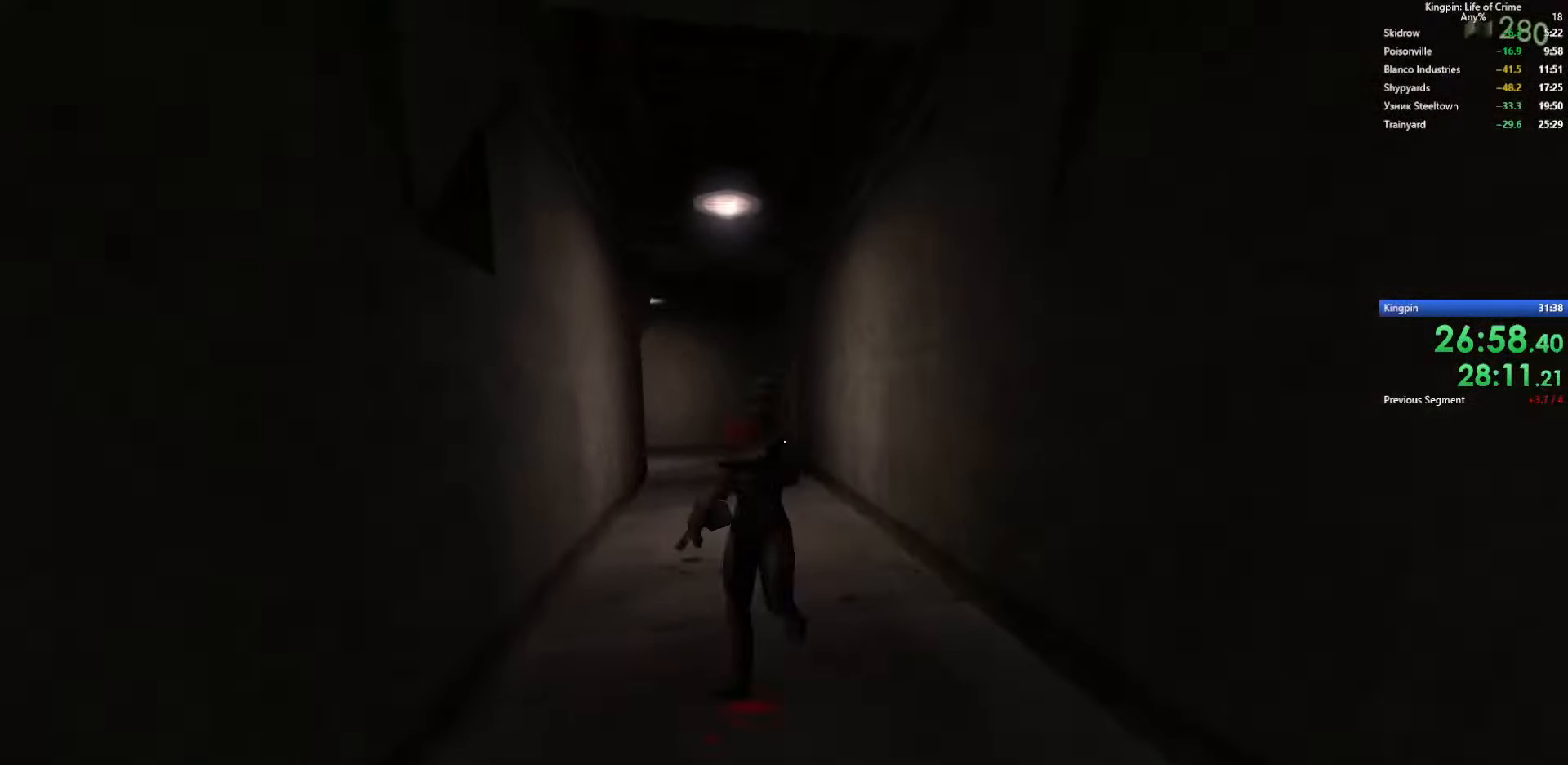
{"keys": ["a", "w"], "events": [[167, "w", "up"], [200, "w", "down"]]}
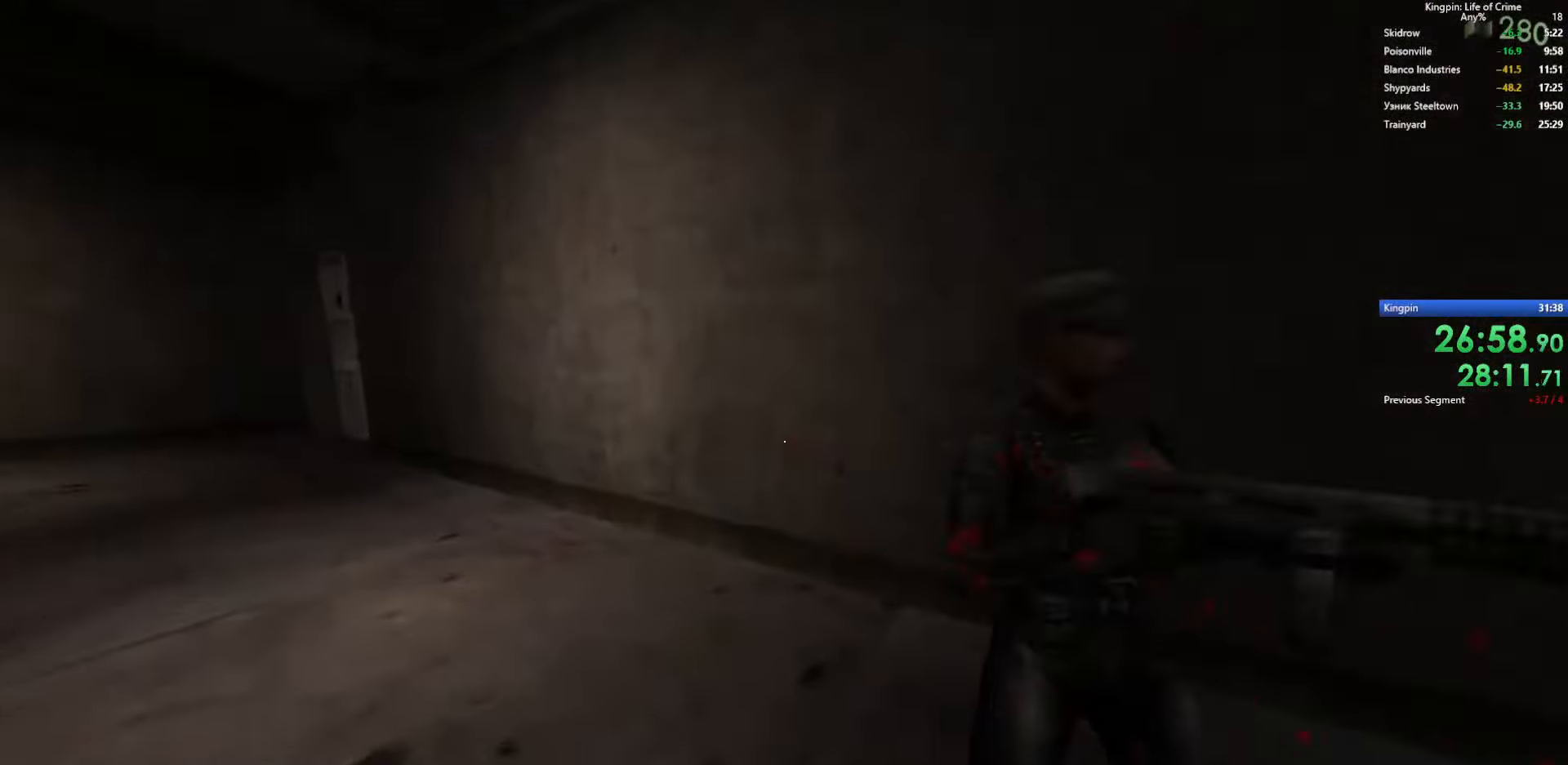
{"keys": ["d"], "events": [[133, "w", "up"], [183, "space", "down"], [317, "d", "down"], [350, "a", "up"], [384, "space", "up"]]}
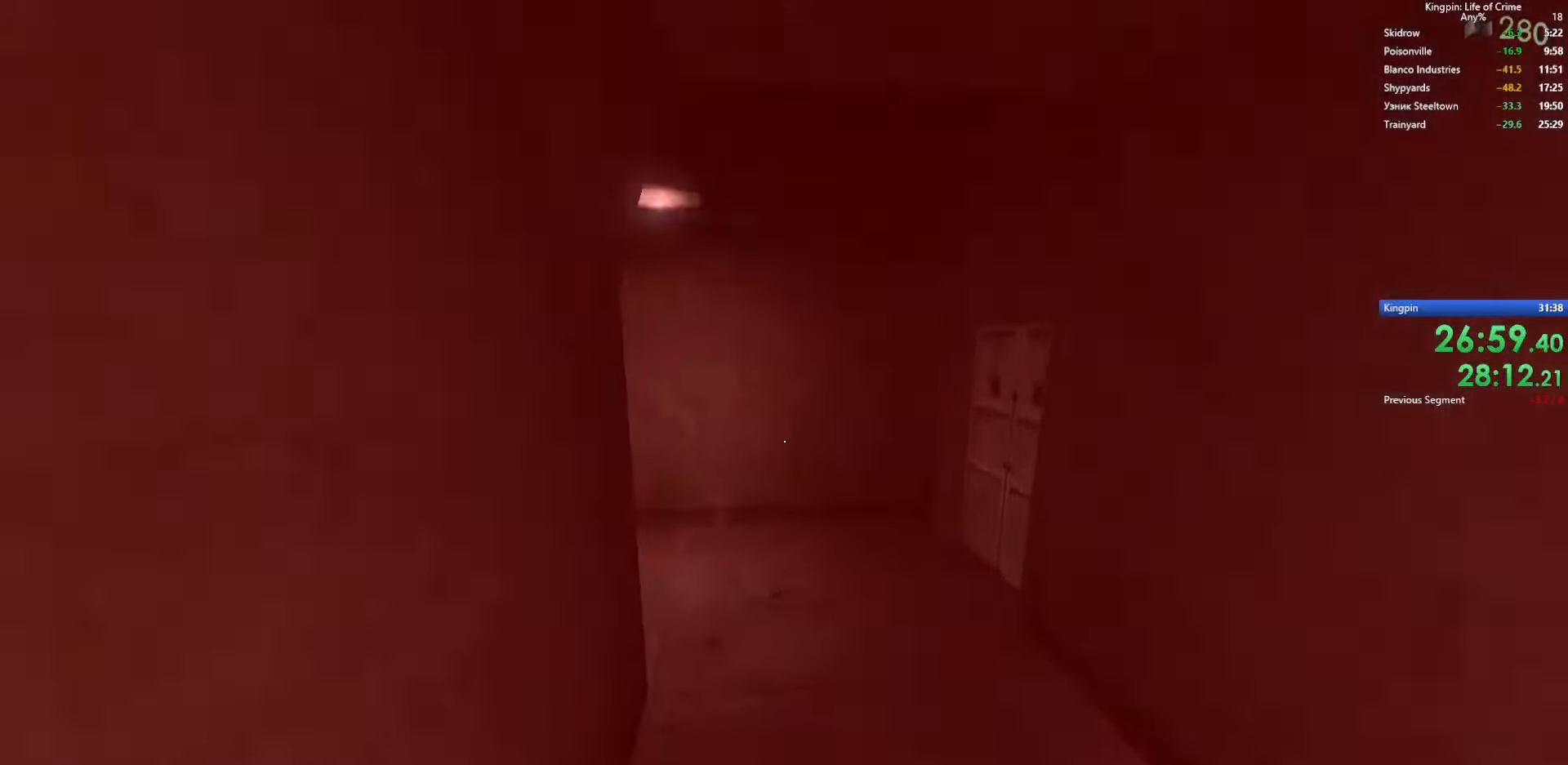
{"keys": ["a"], "events": [[84, "a", "down"], [150, "d", "up"], [184, "space", "down"], [450, "space", "up"]]}
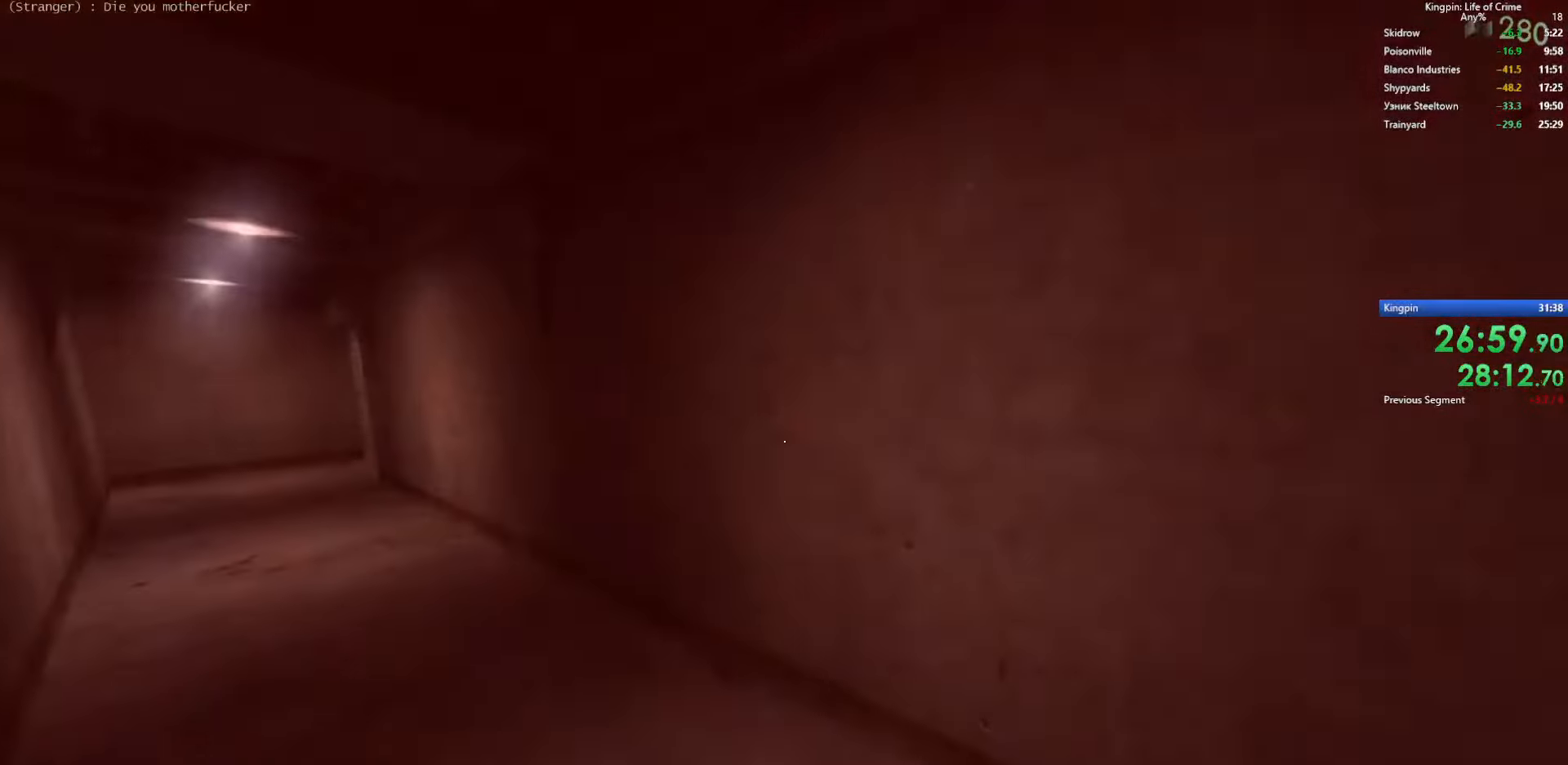
{"keys": ["a", "space"], "events": [[350, "space", "down"]]}
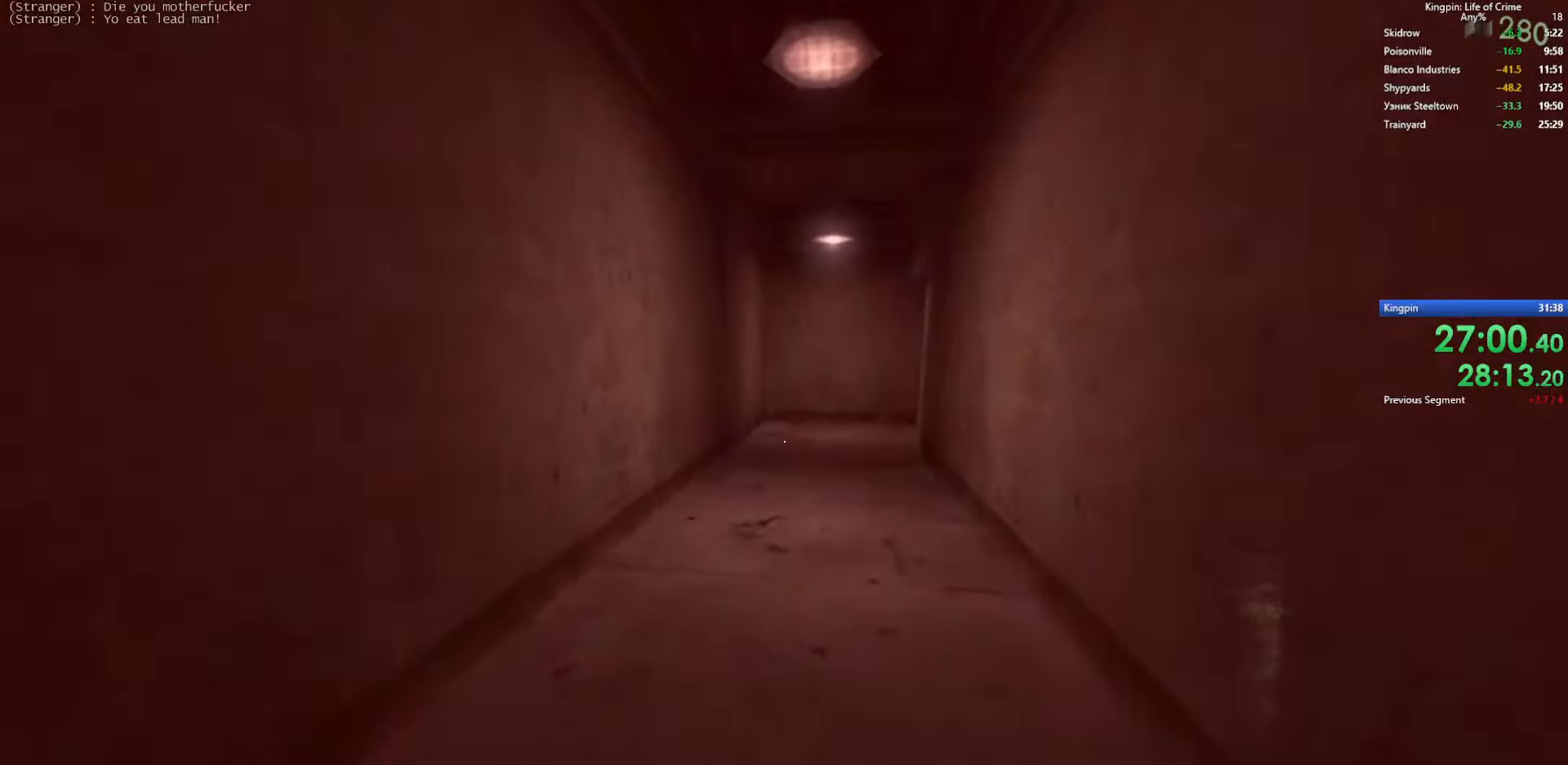
{"keys": ["w"], "events": [[17, "d", "down"], [34, "a", "up"], [100, "space", "up"], [467, "w", "down"], [484, "d", "up"]]}
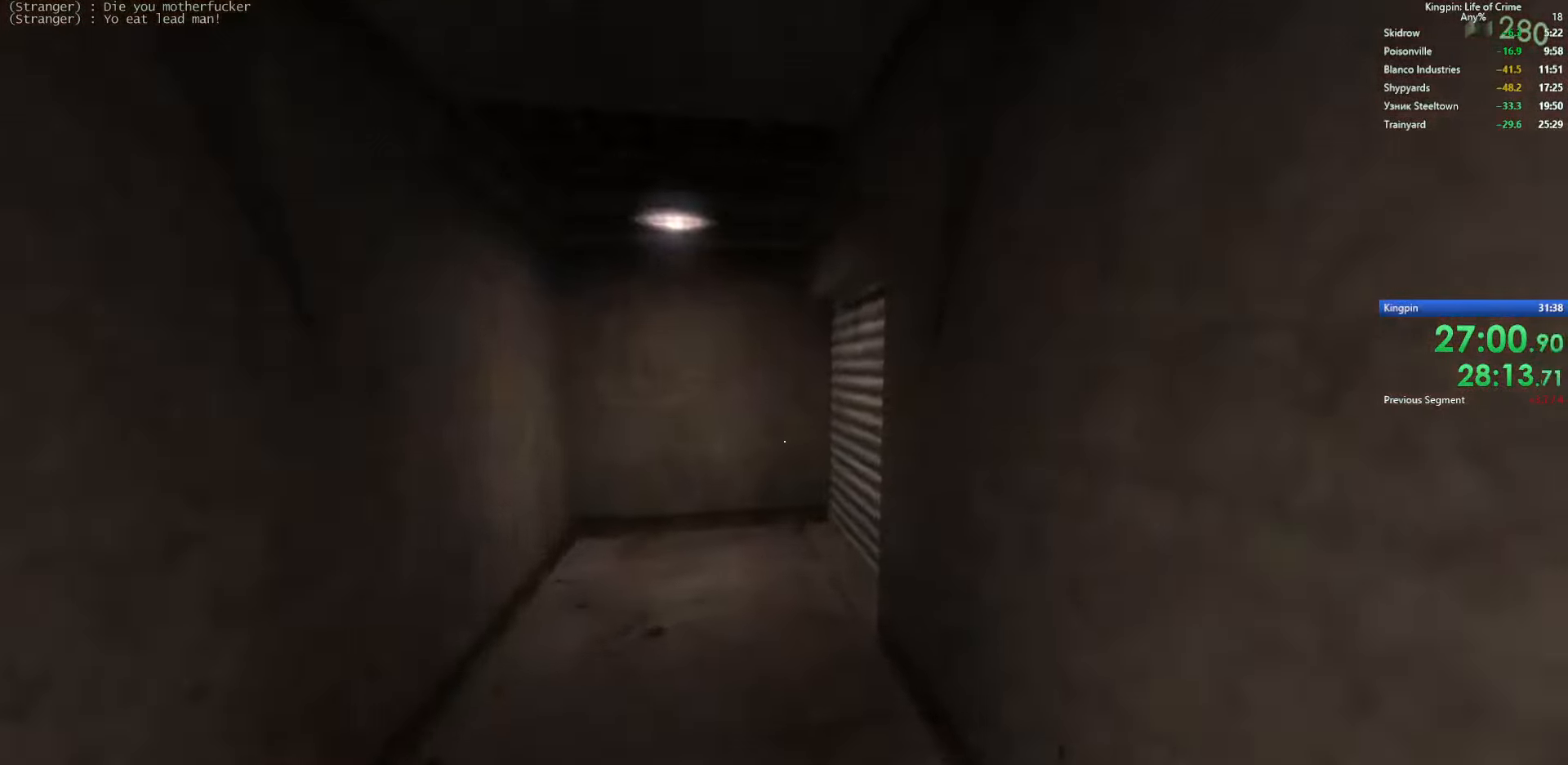
{"keys": ["f", "w"], "events": [[134, "a", "down"], [284, "a", "up"], [467, "f", "down"]]}